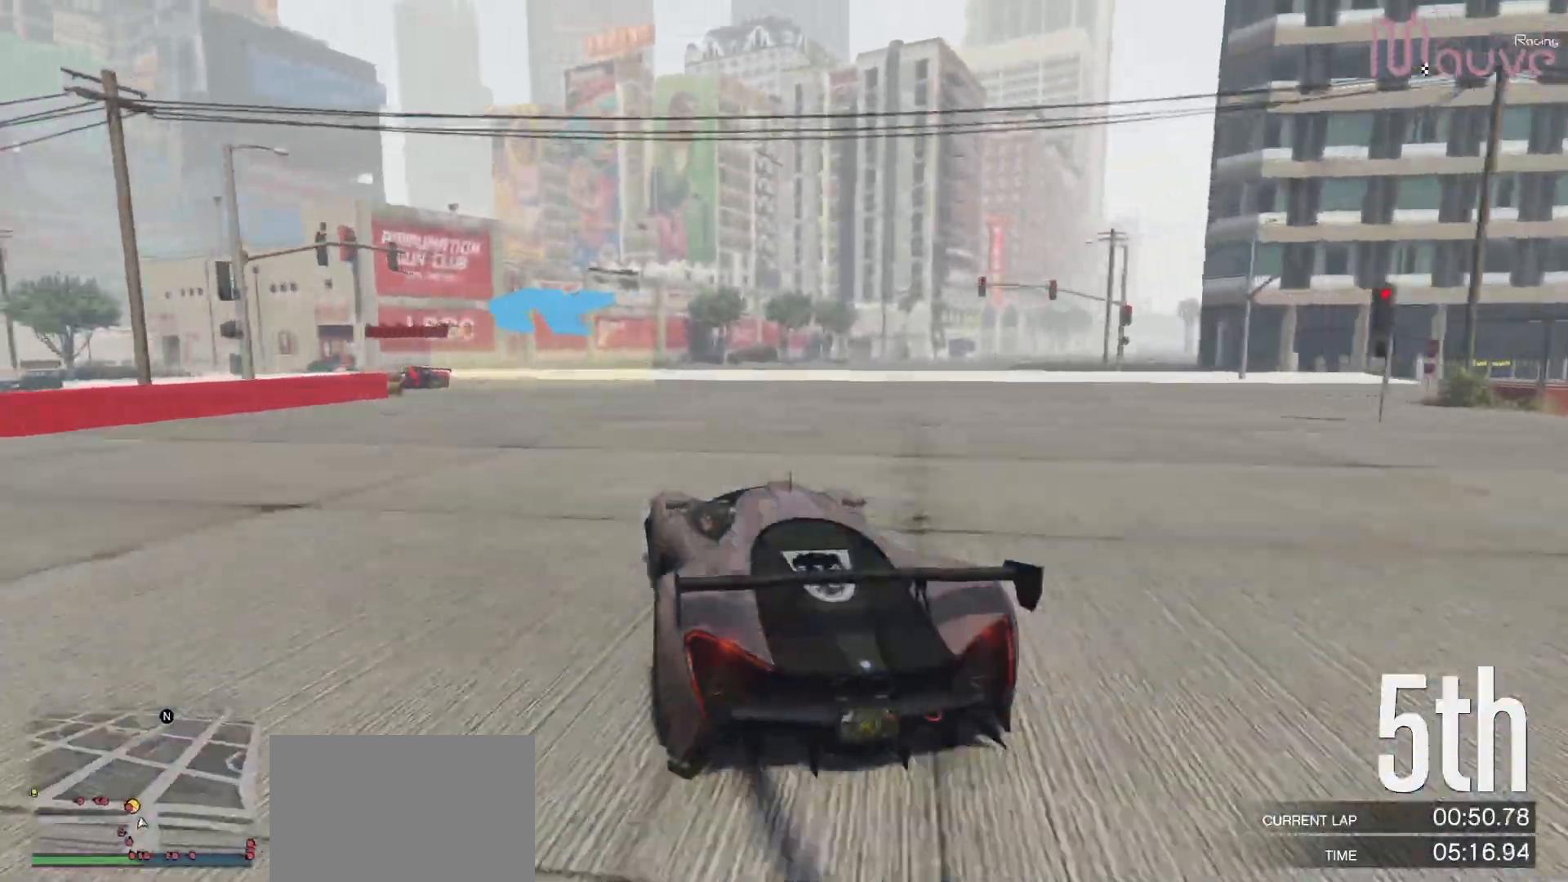
Gameplay with a controller (Xbox layout); each line is a JSON object with the inputs held at the frame after it. "events" lists button and stick changes between this image and that frame as [ms after this image, input, new state], when the widget could be followed in between. Not read: DPAD_DOWN.
{"buttons": ["R2"], "left_stick": "left", "right_stick": "center", "events": [[50, "left_stick", "center"], [100, "left_stick", "left"]]}
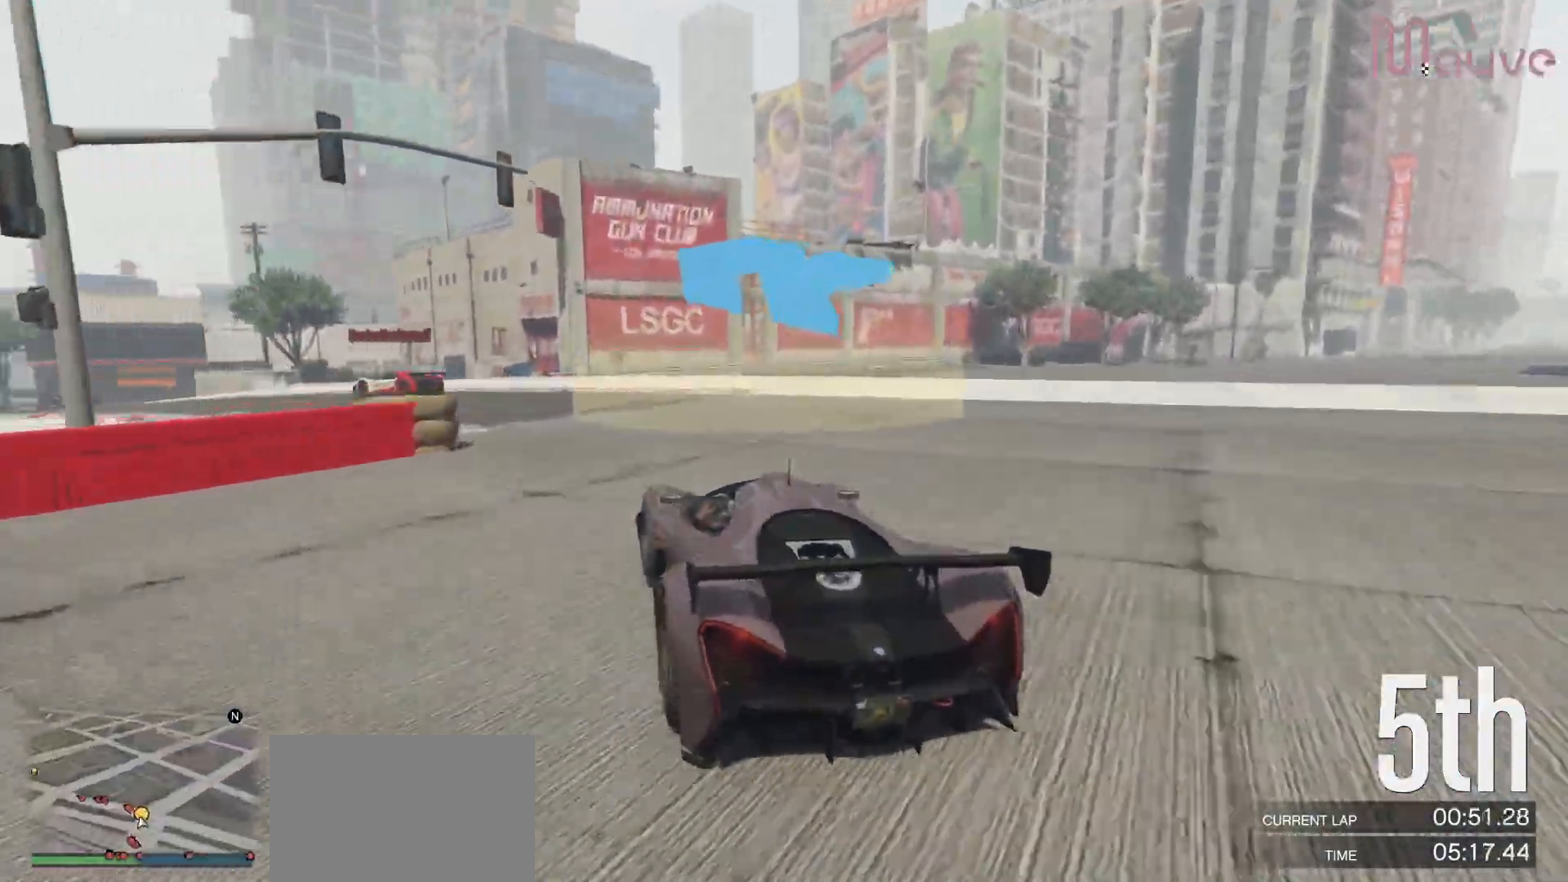
{"buttons": ["R2"], "left_stick": "left", "right_stick": "center", "events": []}
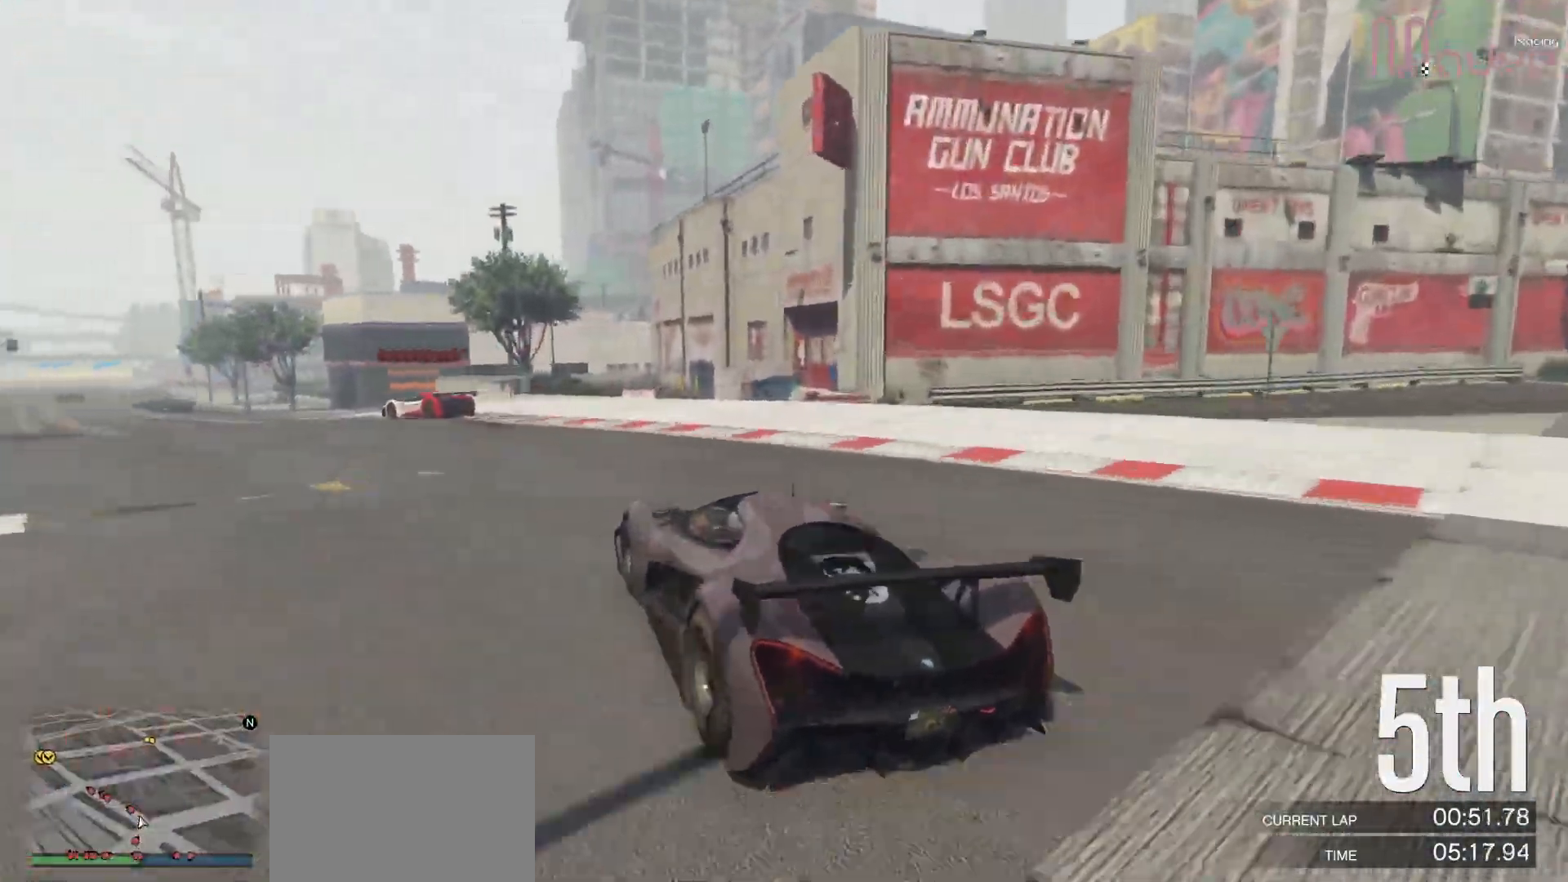
{"buttons": ["R2"], "left_stick": "left", "right_stick": "center", "events": [[50, "left_stick", "center"], [467, "left_stick", "left"]]}
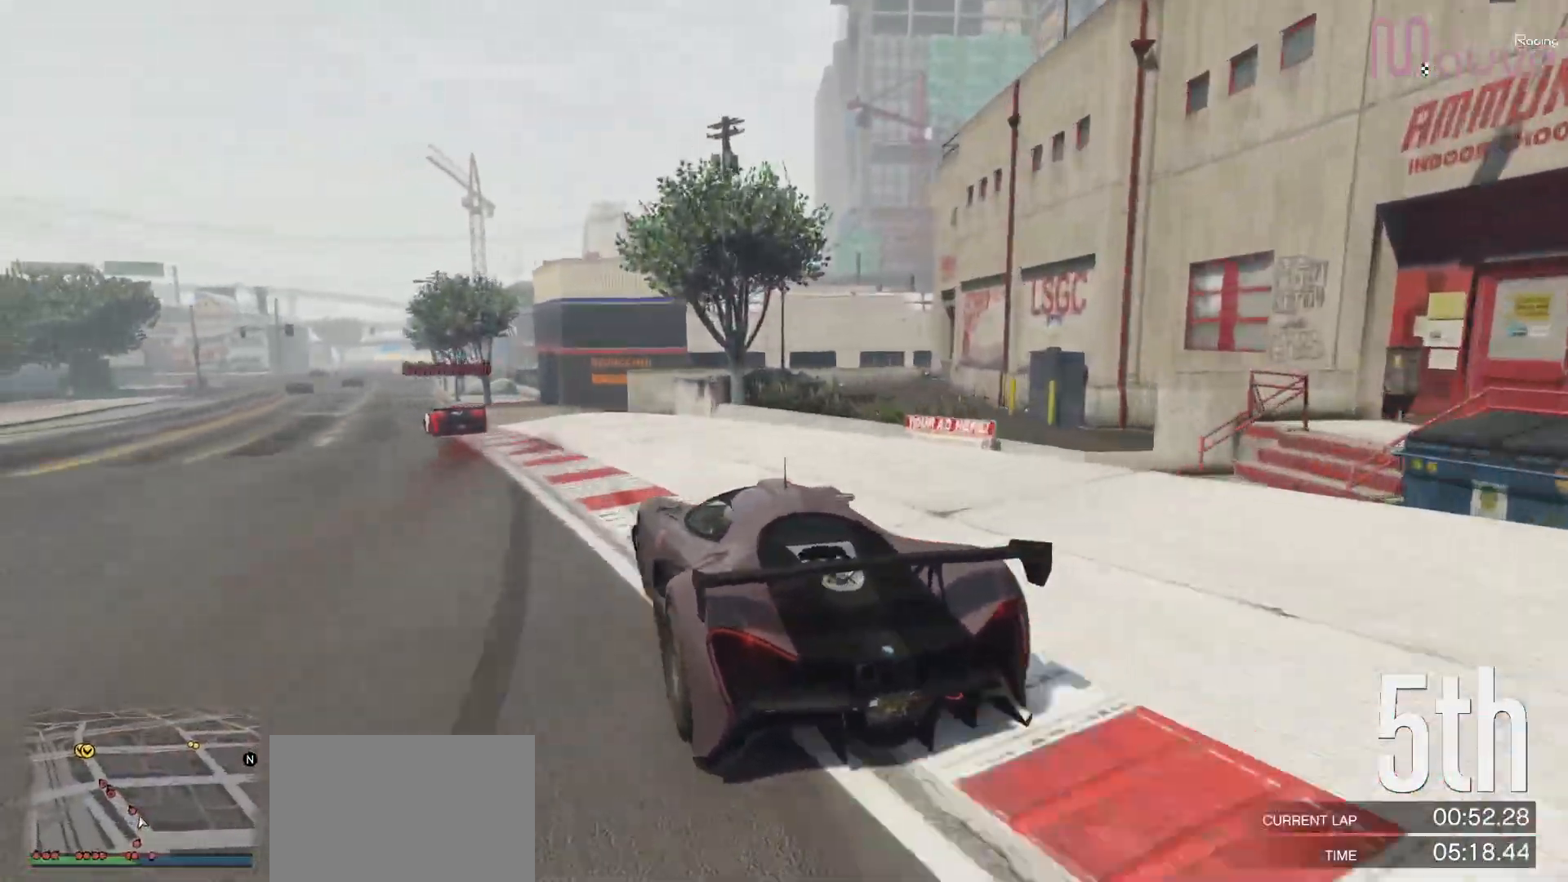
{"buttons": ["R2"], "left_stick": "center", "right_stick": "center", "events": [[150, "left_stick", "center"], [233, "left_stick", "left"], [433, "left_stick", "center"]]}
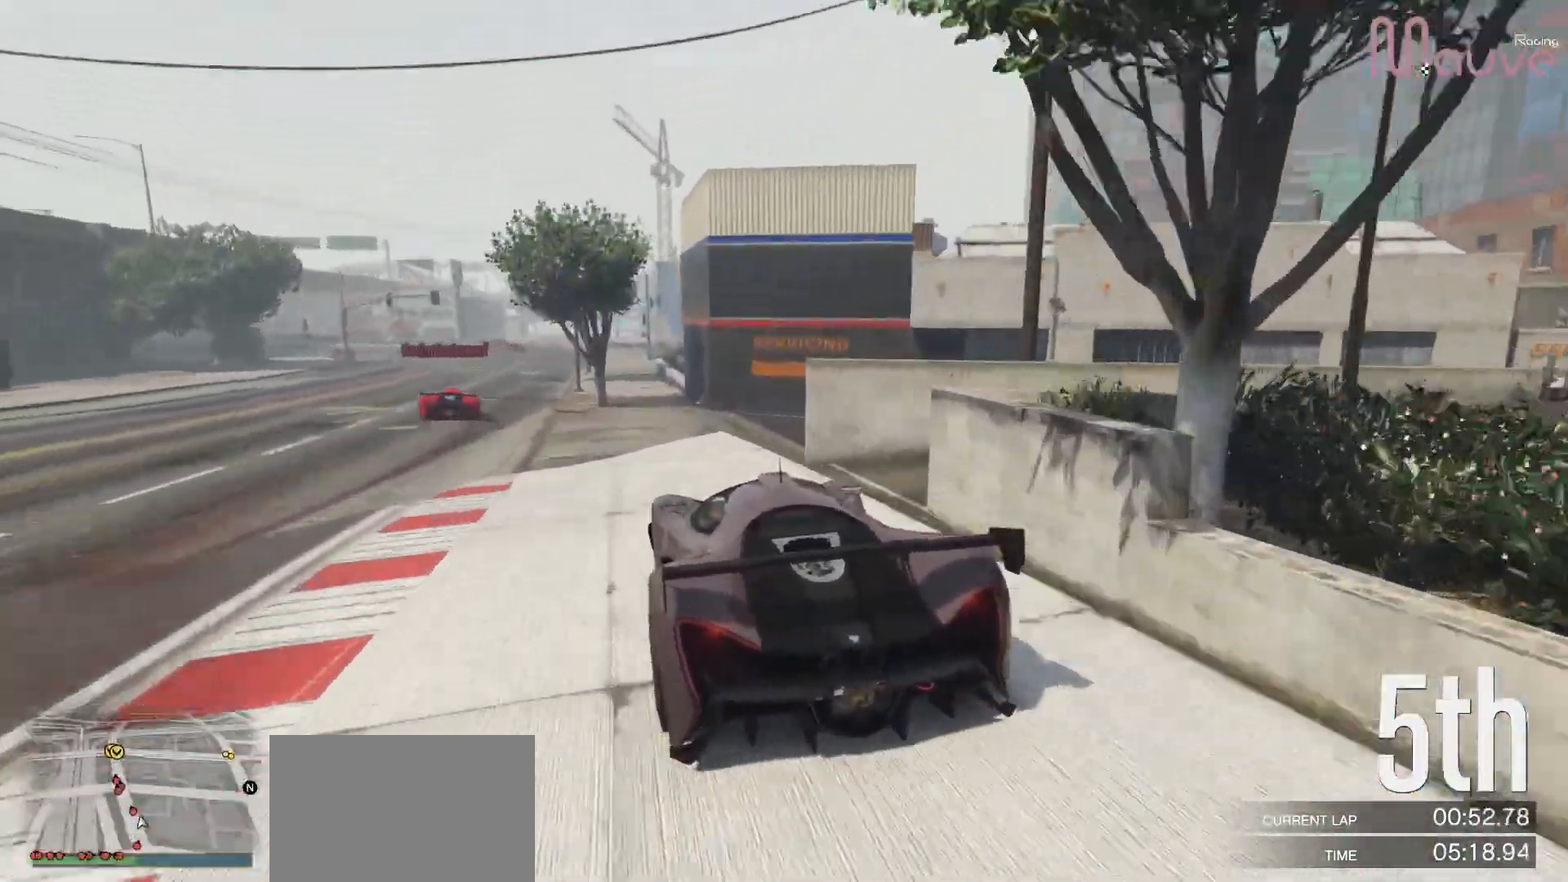
{"buttons": ["R2"], "left_stick": "center", "right_stick": "center", "events": [[317, "left_stick", "right"], [417, "left_stick", "center"]]}
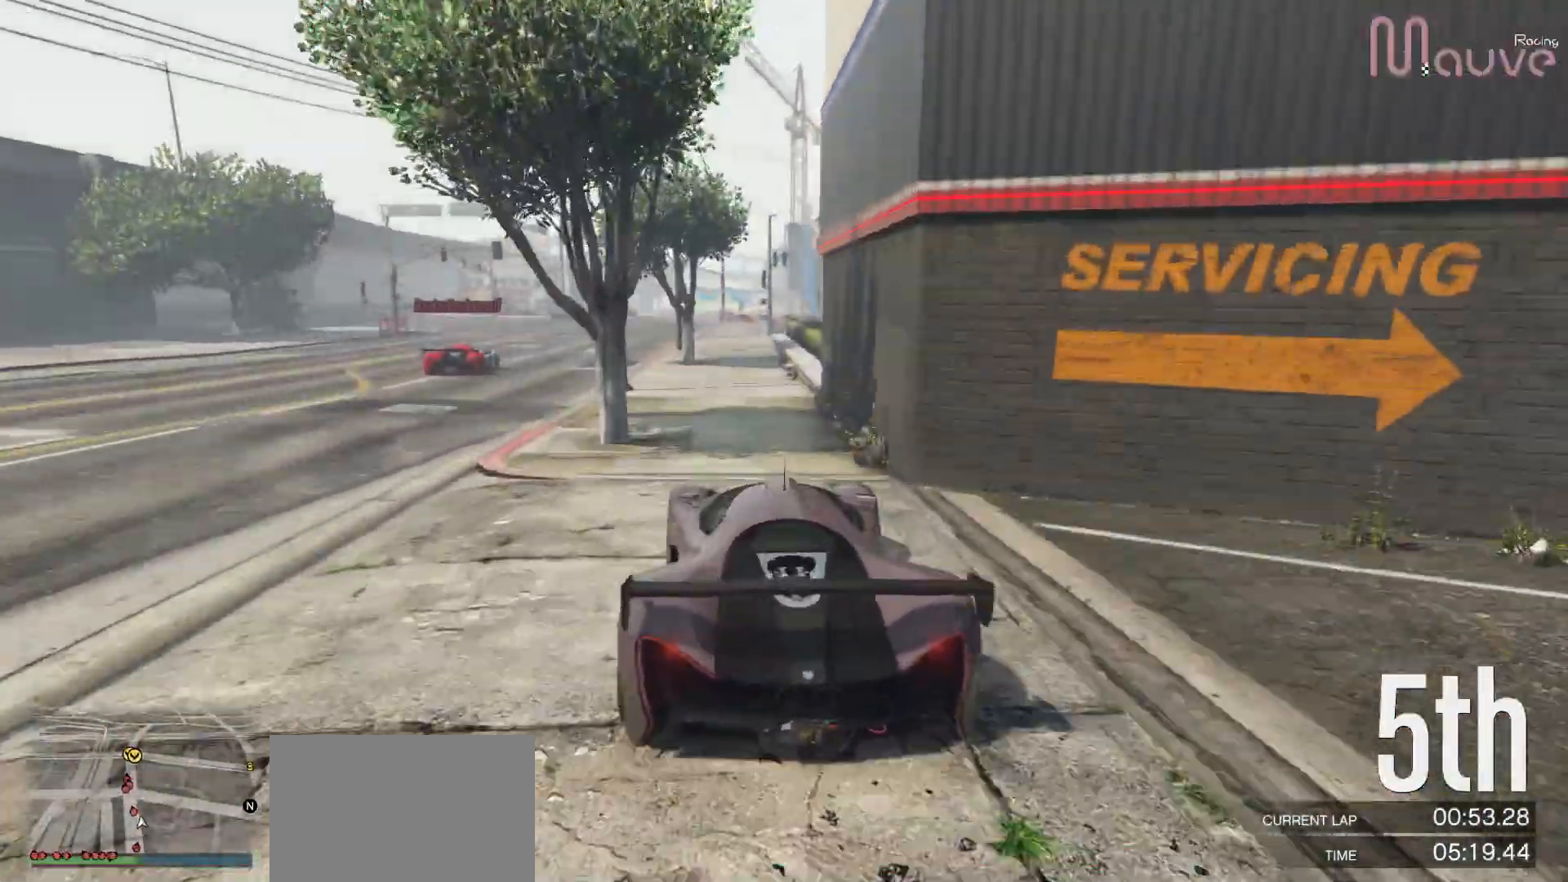
{"buttons": ["R2"], "left_stick": "center", "right_stick": "center", "events": [[50, "left_stick", "left"], [167, "left_stick", "center"], [283, "left_stick", "right"], [367, "left_stick", "center"]]}
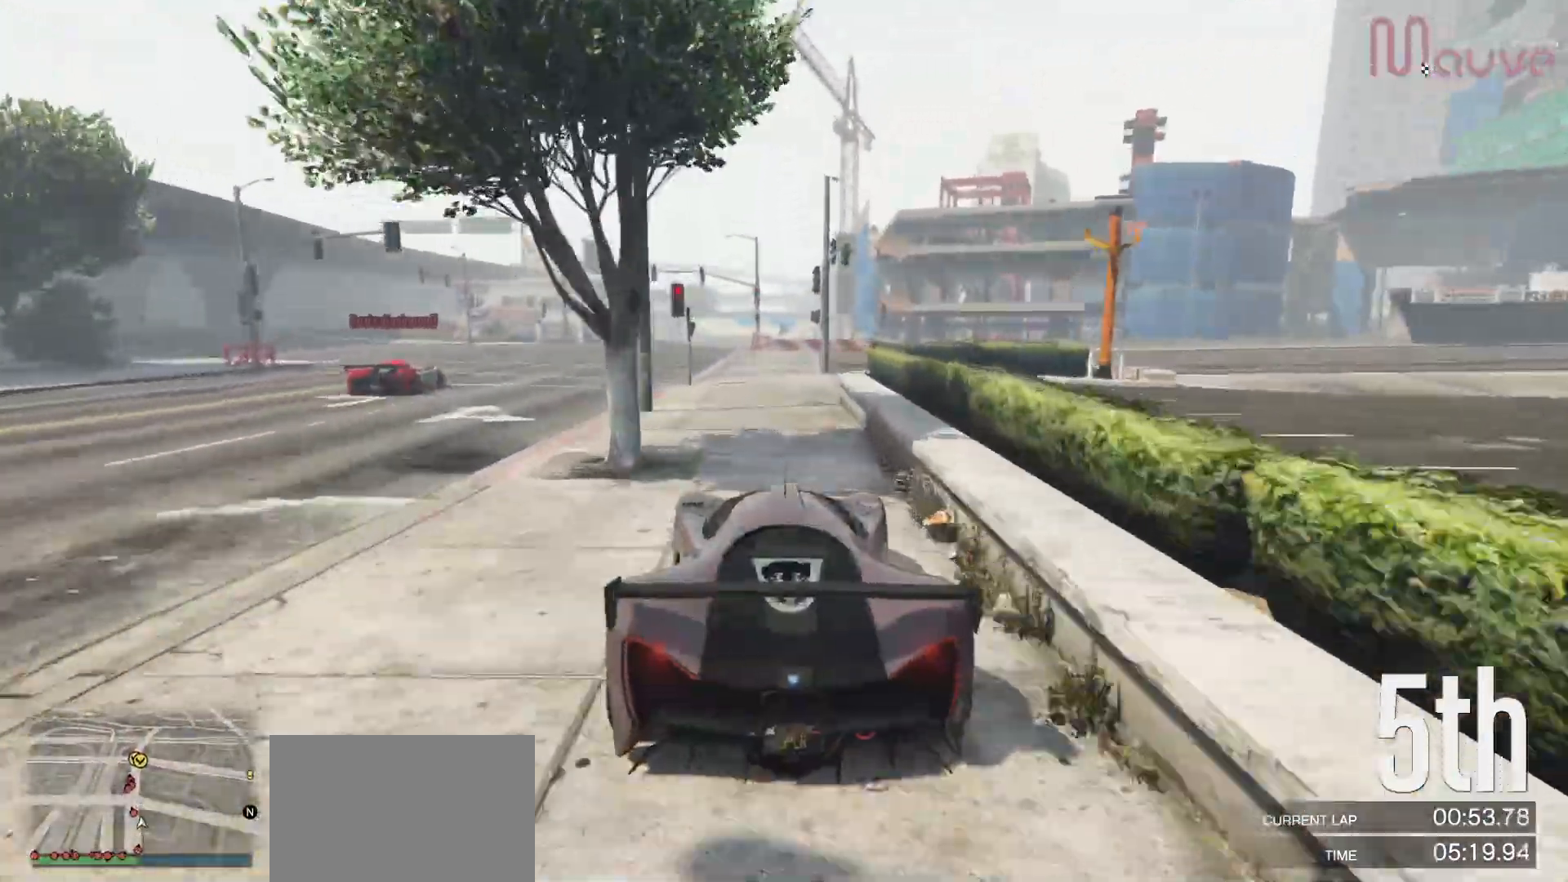
{"buttons": ["R2"], "left_stick": "left", "right_stick": "center", "events": [[100, "left_stick", "left"], [283, "left_stick", "center"], [433, "left_stick", "left"]]}
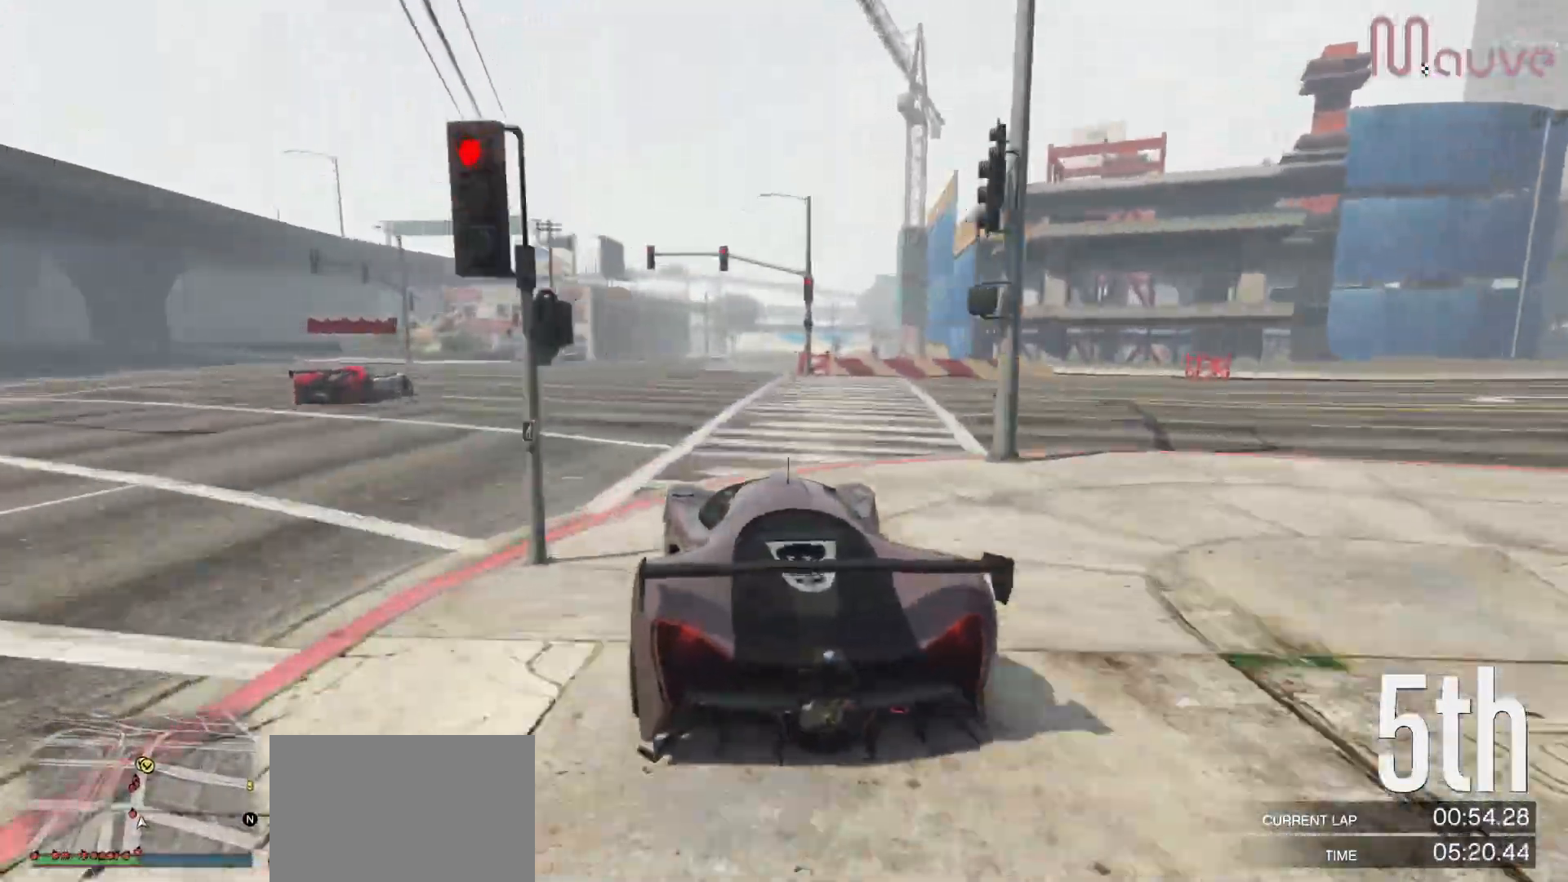
{"buttons": ["R2"], "left_stick": "center", "right_stick": "center", "events": [[50, "left_stick", "center"], [233, "left_stick", "left"], [317, "left_stick", "center"]]}
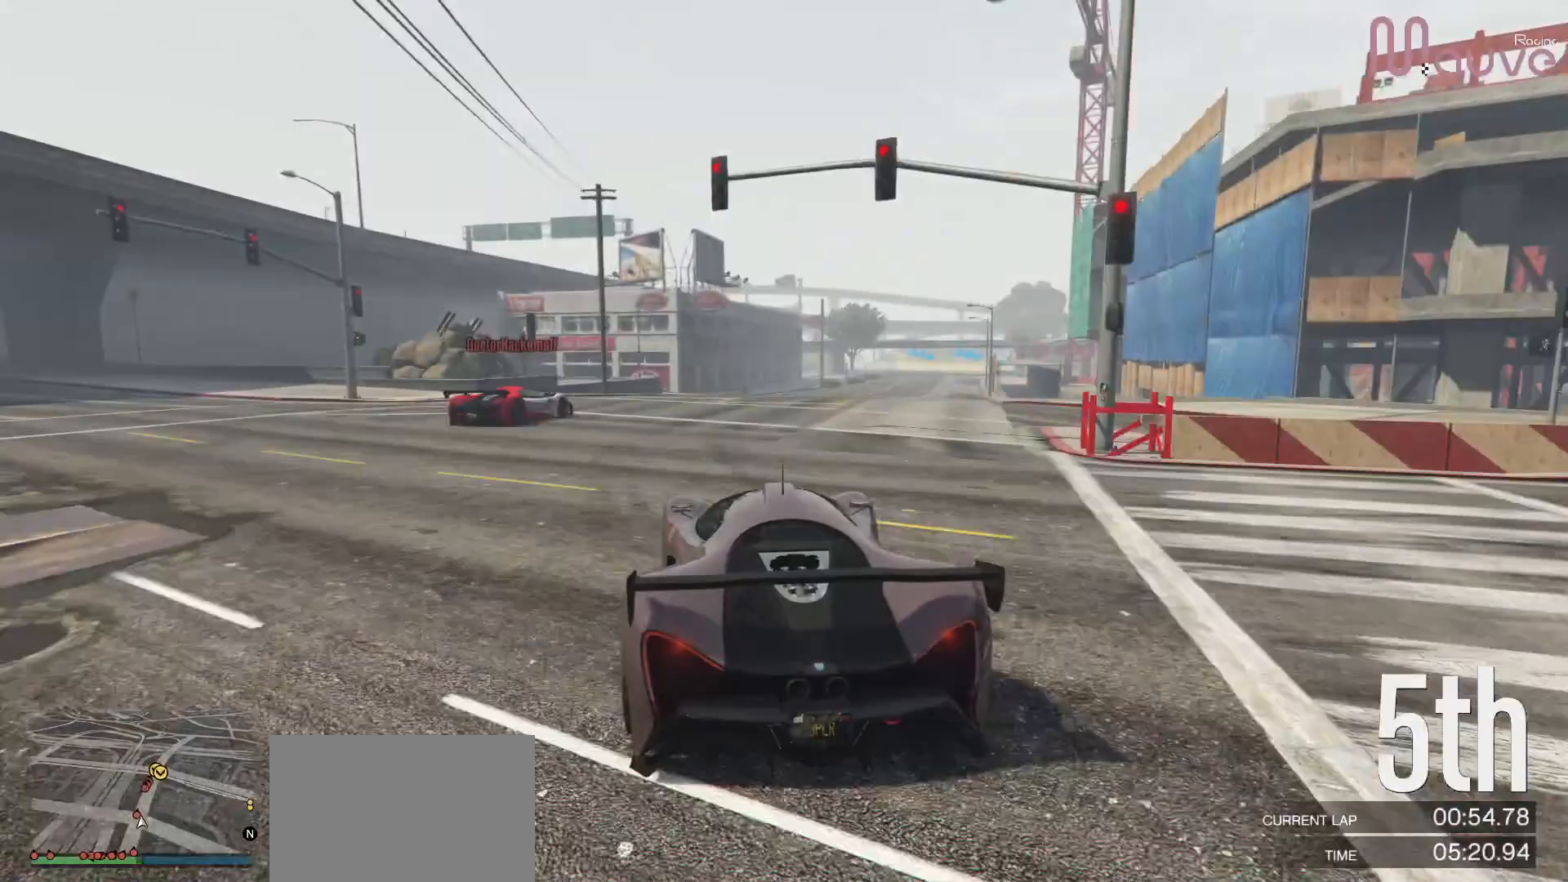
{"buttons": ["R2"], "left_stick": "right", "right_stick": "center", "events": [[117, "left_stick", "right"], [250, "left_stick", "center"], [400, "left_stick", "right"]]}
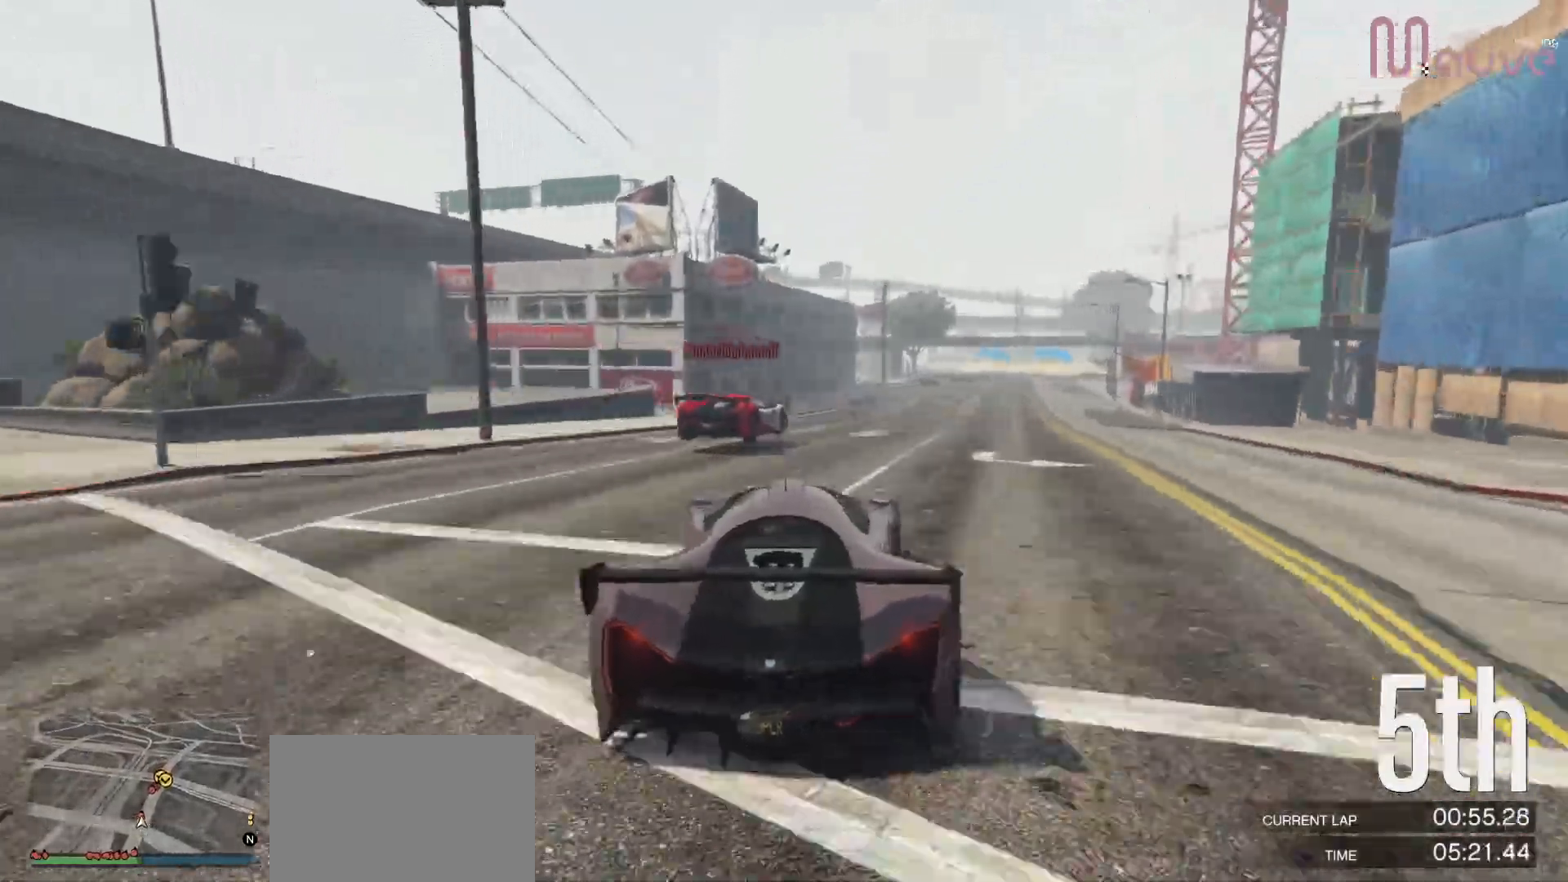
{"buttons": ["R2"], "left_stick": "center", "right_stick": "center", "events": [[17, "left_stick", "center"]]}
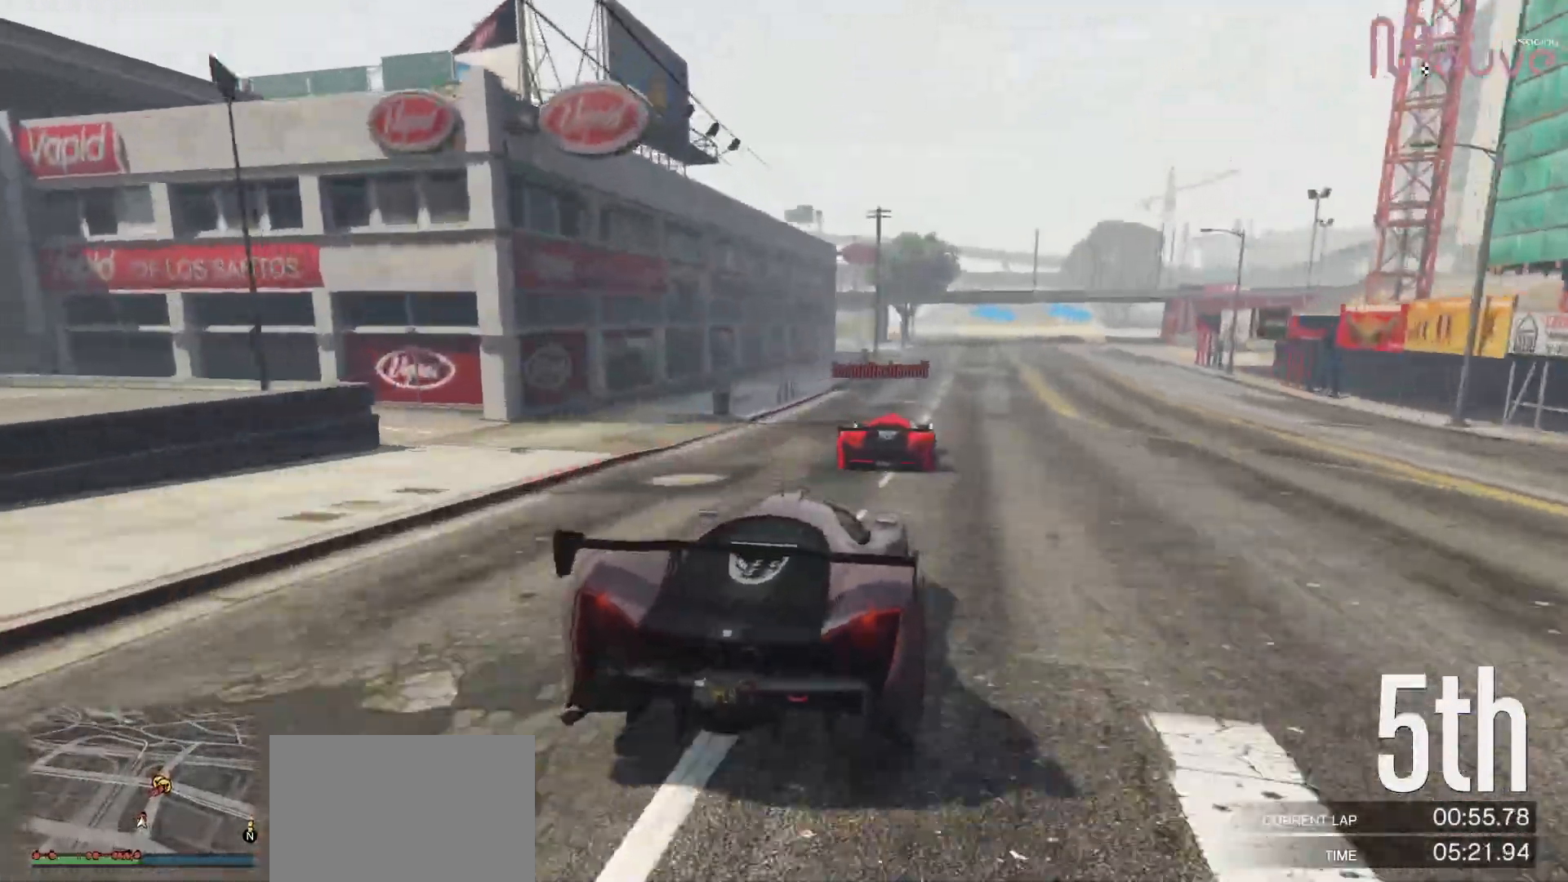
{"buttons": ["R2"], "left_stick": "right", "right_stick": "center", "events": [[167, "left_stick", "right"], [300, "left_stick", "center"], [467, "left_stick", "right"]]}
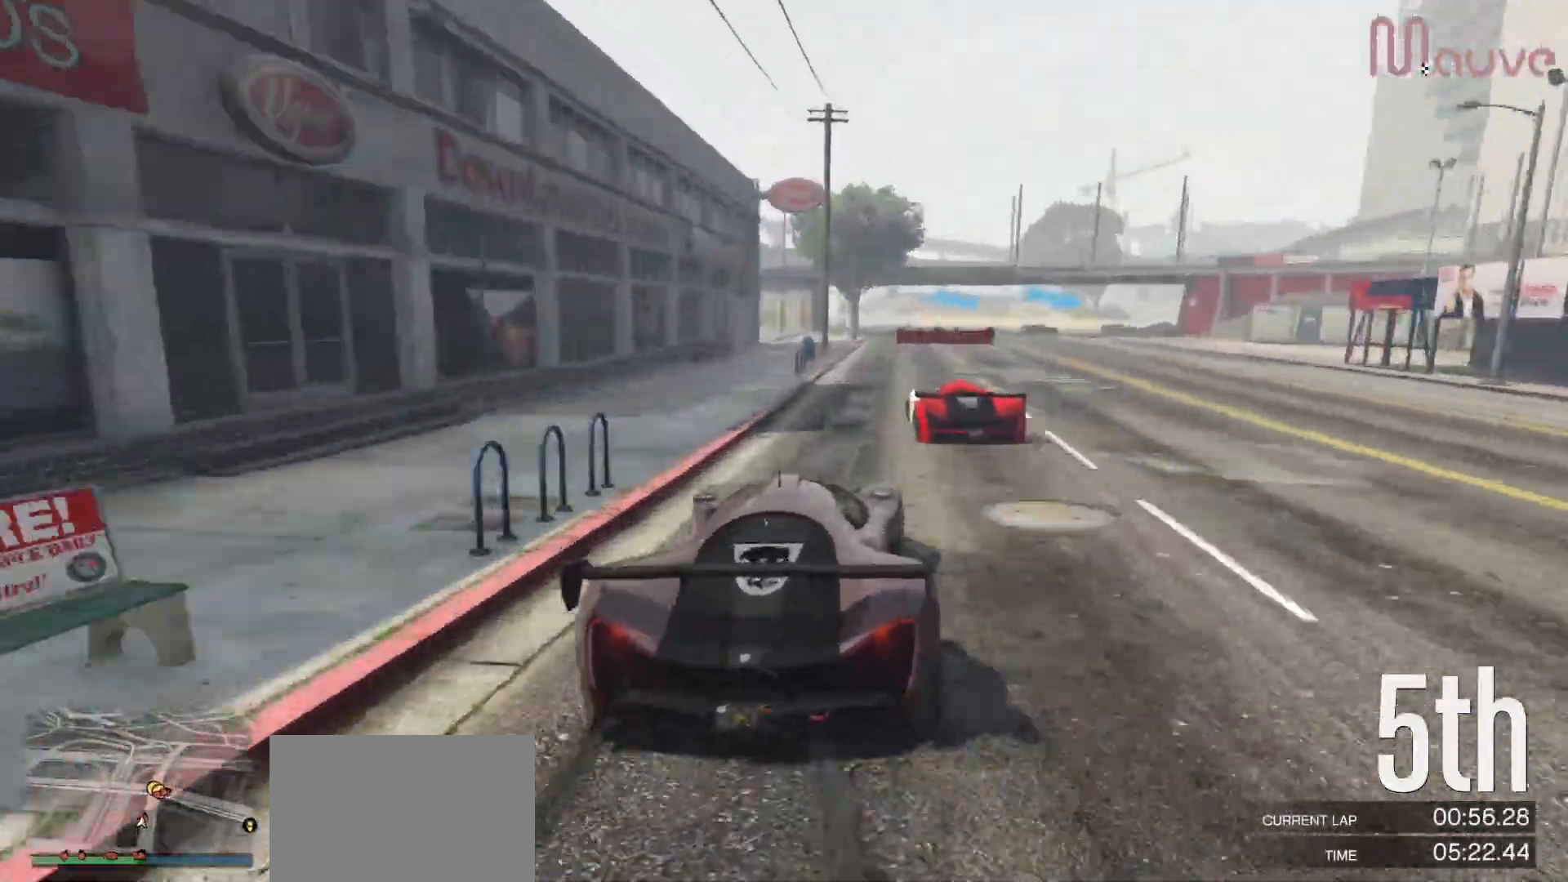
{"buttons": ["R2"], "left_stick": "center", "right_stick": "center", "events": [[67, "left_stick", "center"]]}
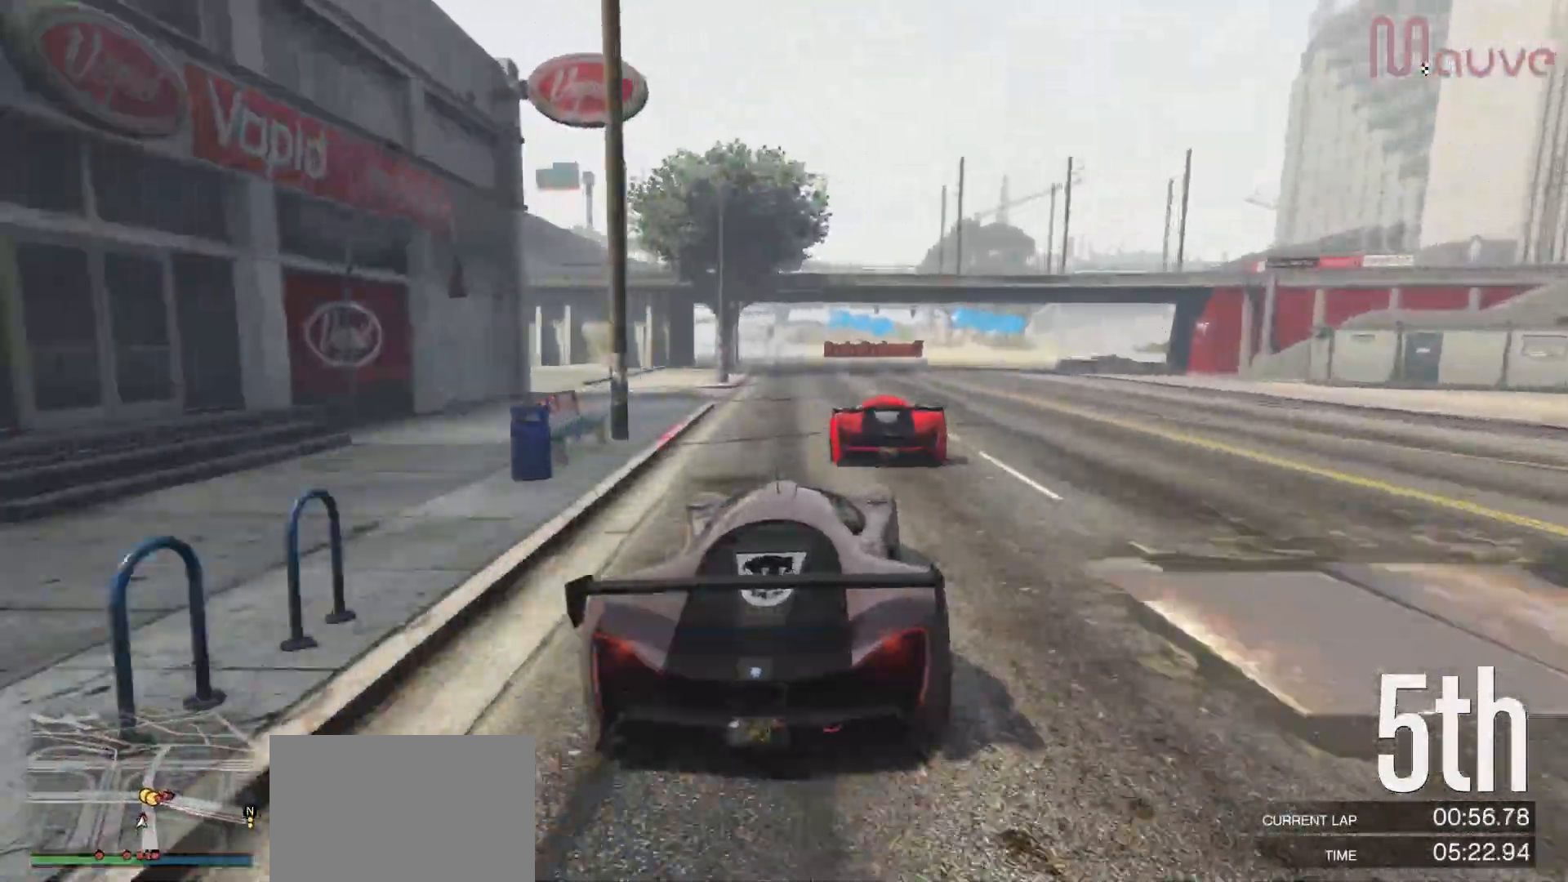
{"buttons": [], "left_stick": "center", "right_stick": "center", "events": [[67, "L2", "down"], [100, "R2", "up"], [133, "left_stick", "right"], [333, "L2", "up"], [350, "left_stick", "center"]]}
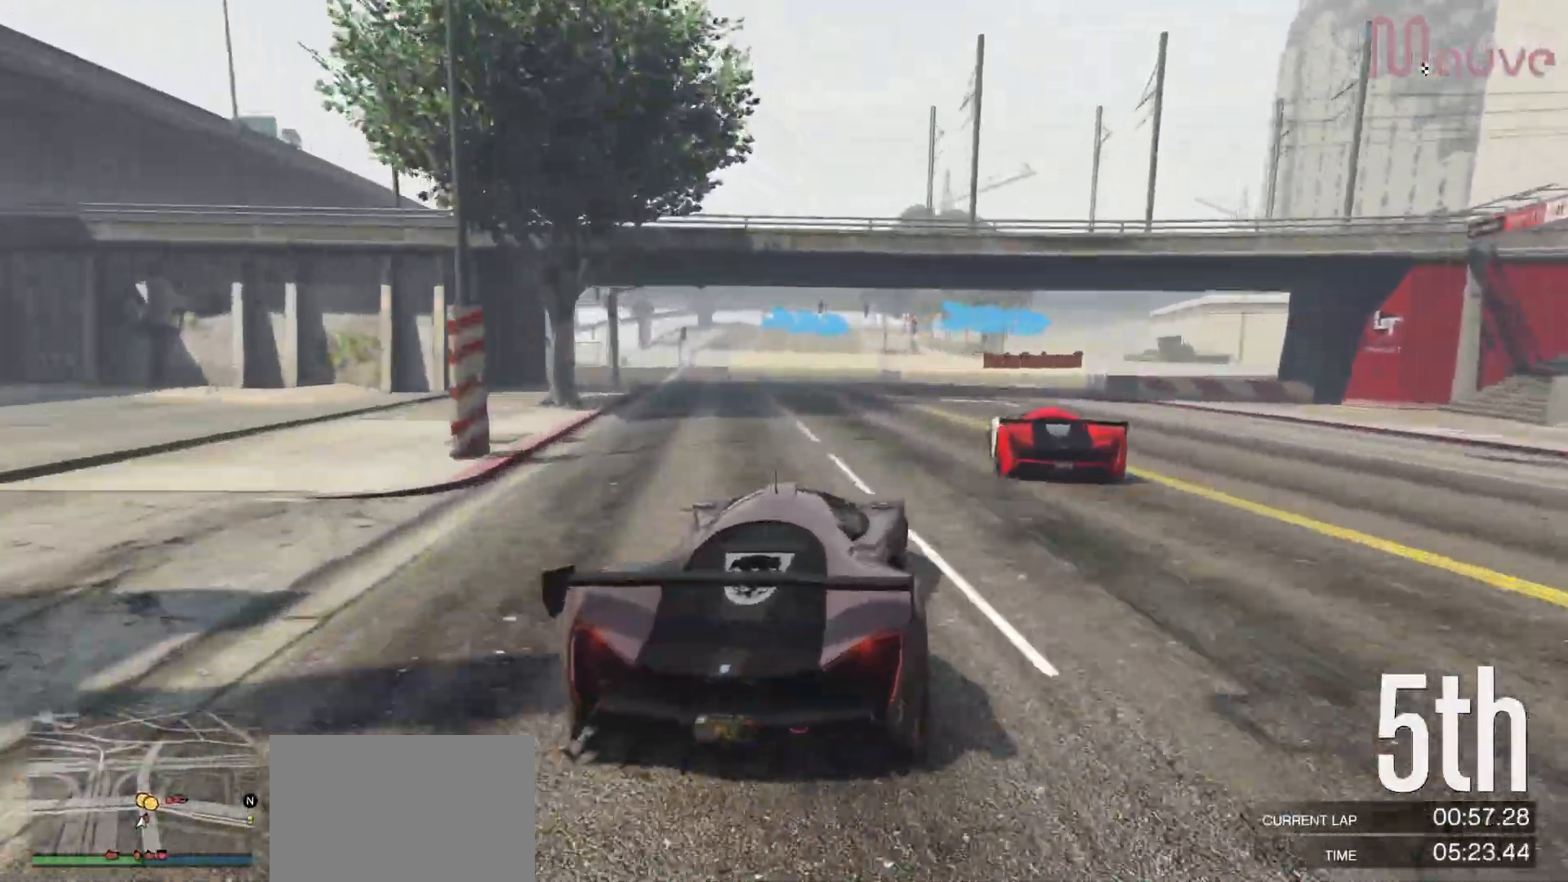
{"buttons": ["L2"], "left_stick": "right", "right_stick": "center", "events": [[117, "left_stick", "right"], [167, "L2", "down"], [300, "L2", "up"], [350, "left_stick", "center"], [400, "left_stick", "right"], [417, "L2", "down"]]}
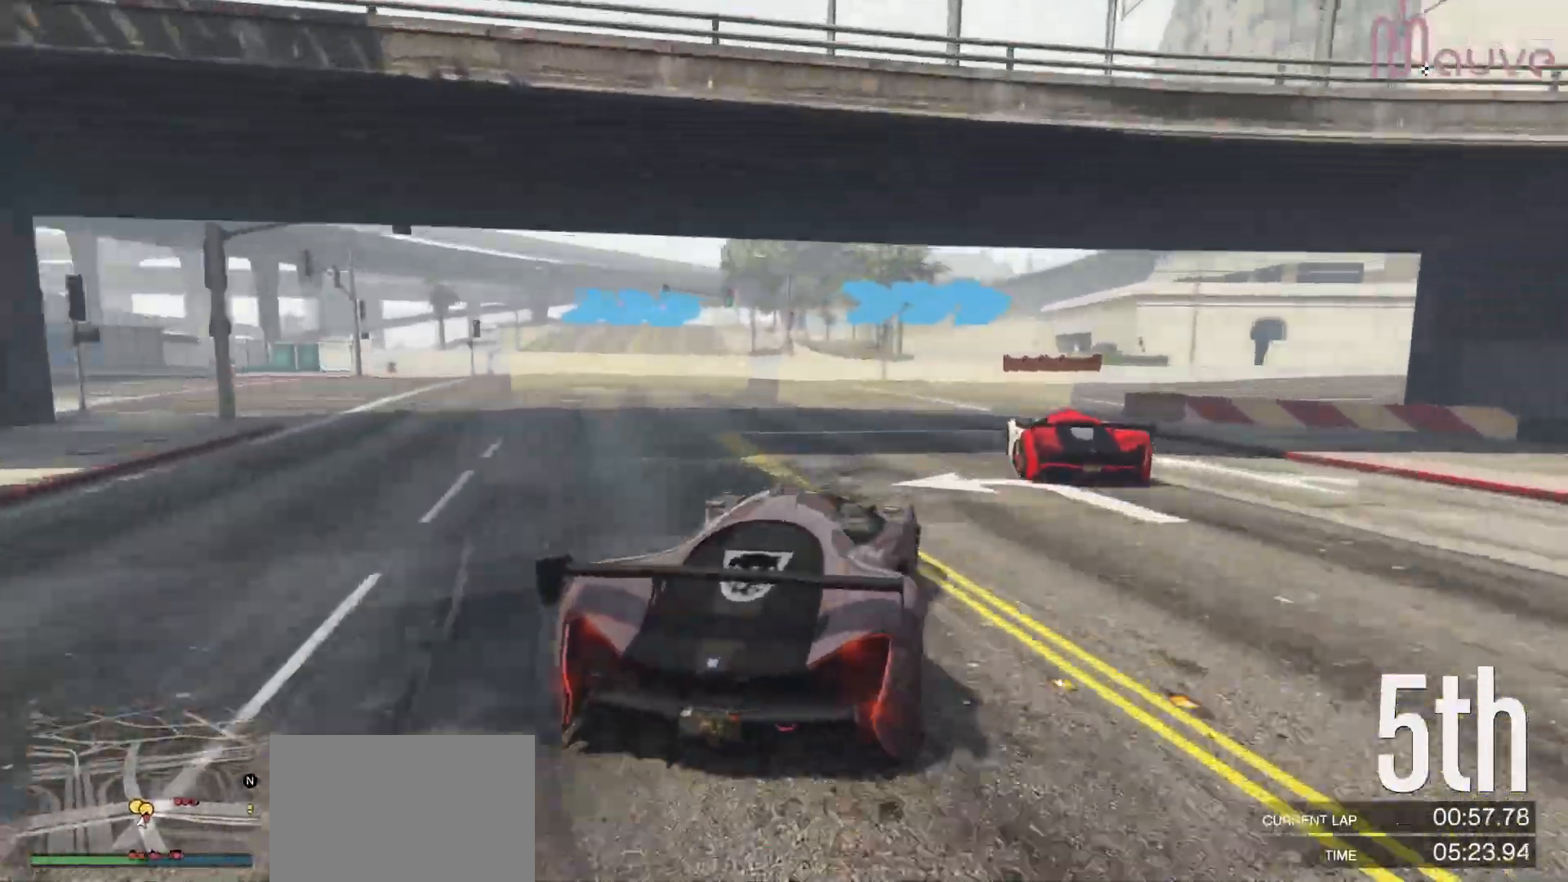
{"buttons": ["R2"], "left_stick": "right", "right_stick": "center", "events": [[33, "L2", "up"], [367, "R2", "down"], [367, "left_stick", "center"], [467, "left_stick", "right"]]}
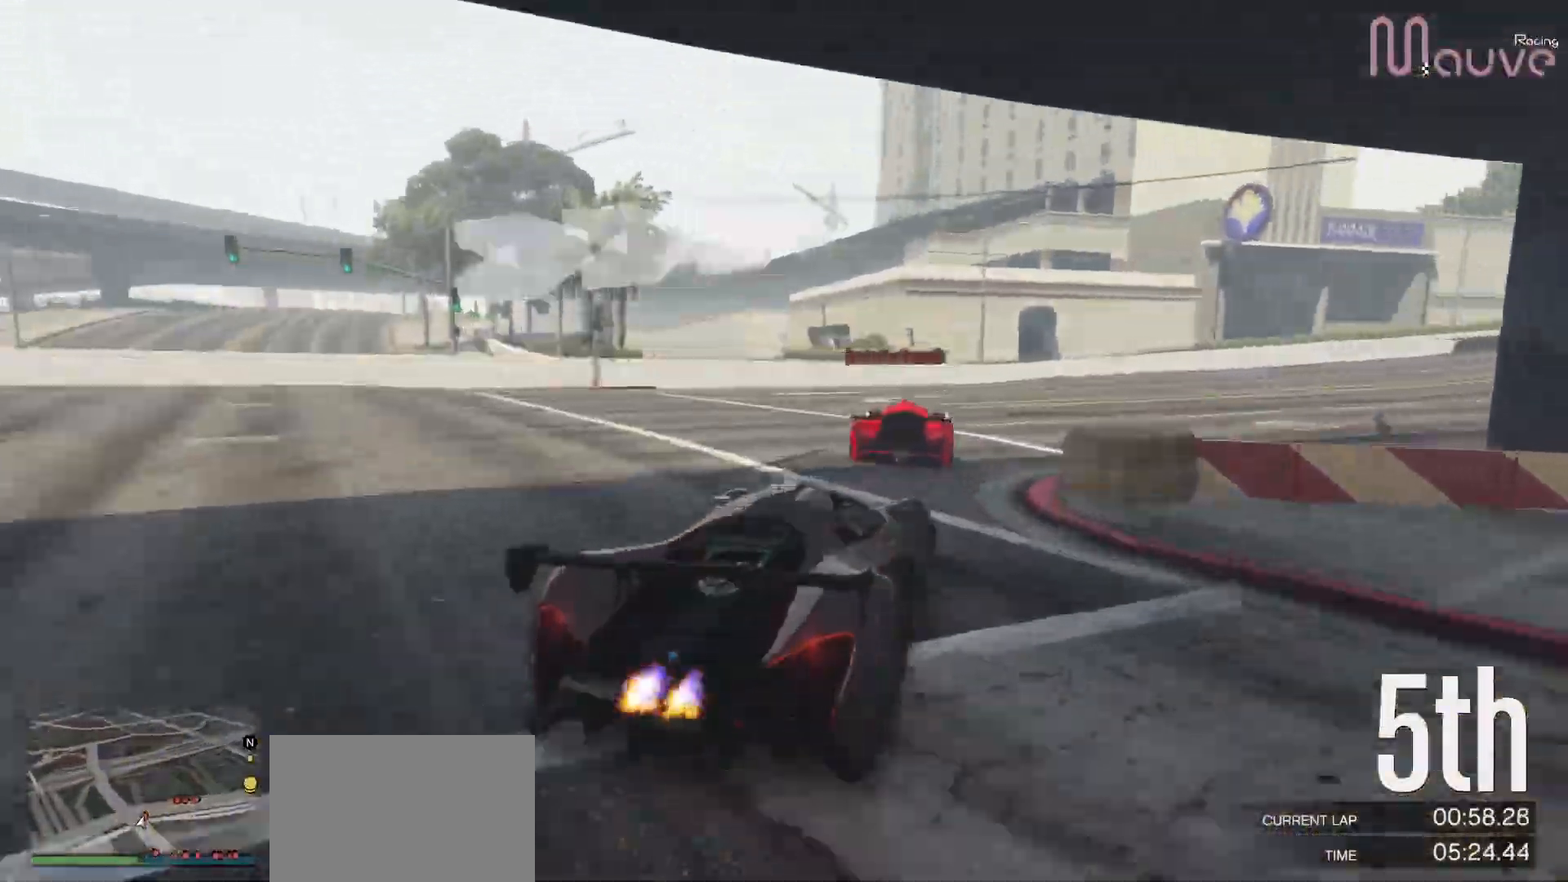
{"buttons": ["R2"], "left_stick": "center", "right_stick": "center", "events": [[183, "left_stick", "center"], [267, "left_stick", "right"], [500, "left_stick", "center"]]}
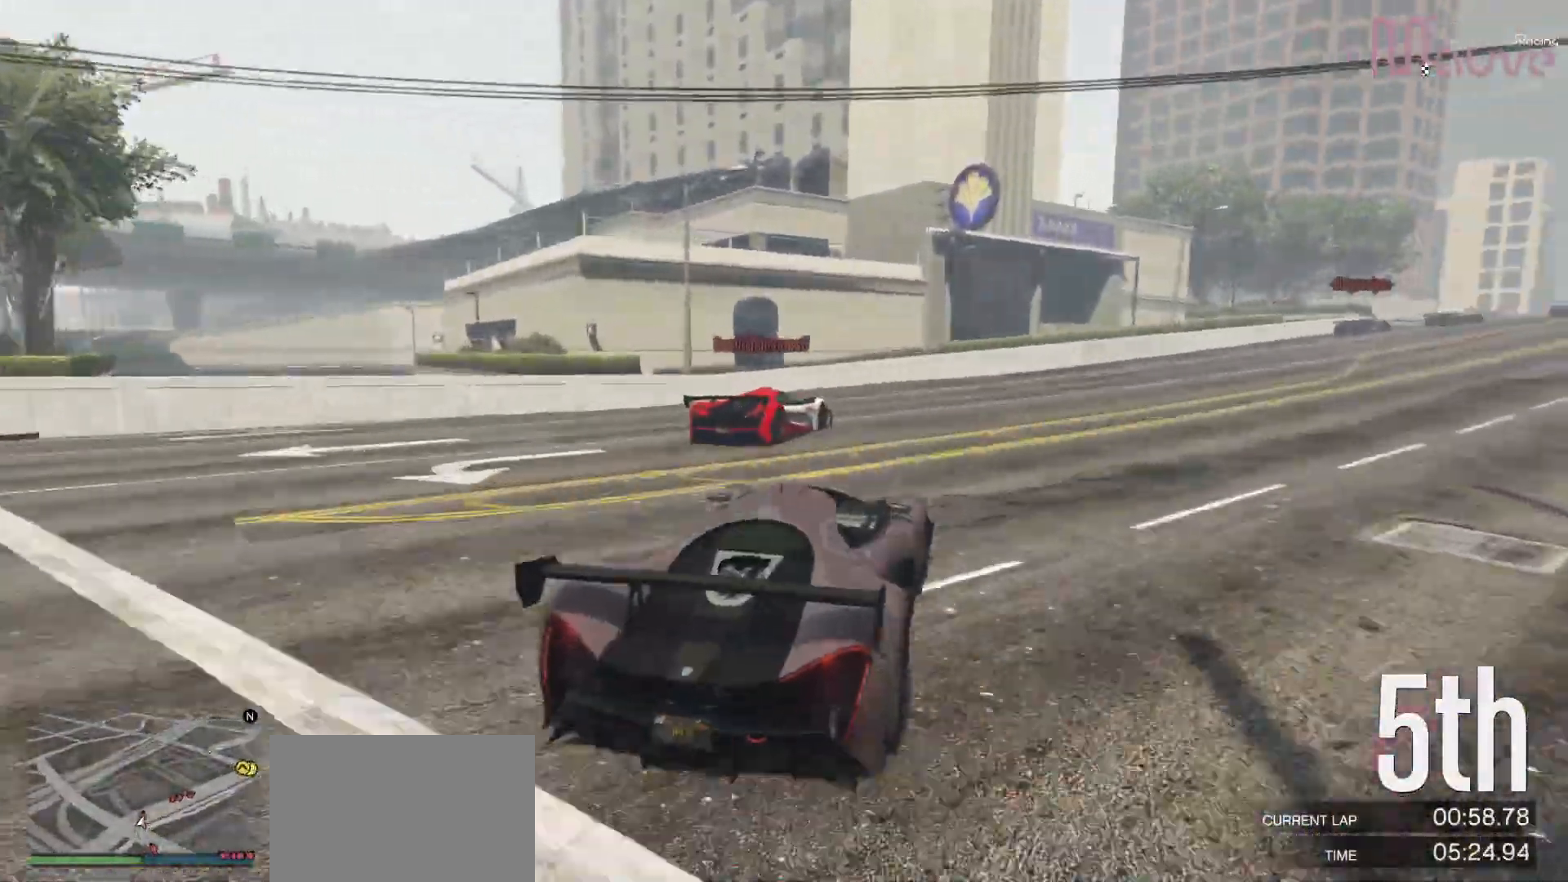
{"buttons": ["R2"], "left_stick": "right", "right_stick": "center", "events": [[133, "left_stick", "right"]]}
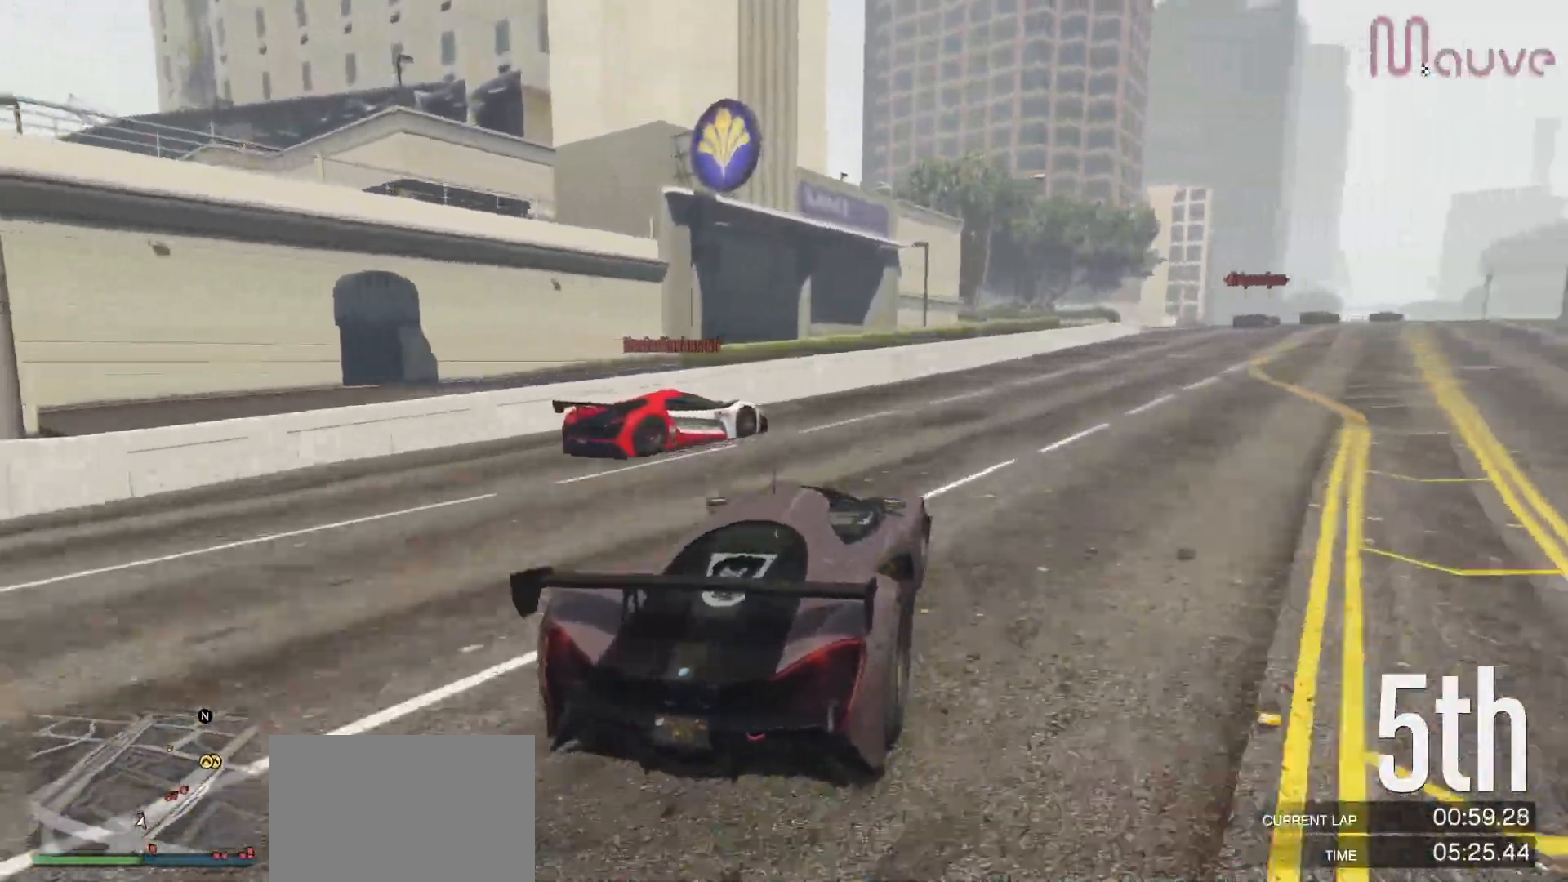
{"buttons": ["R2"], "left_stick": "right", "right_stick": "center", "events": [[367, "left_stick", "center"], [483, "left_stick", "right"]]}
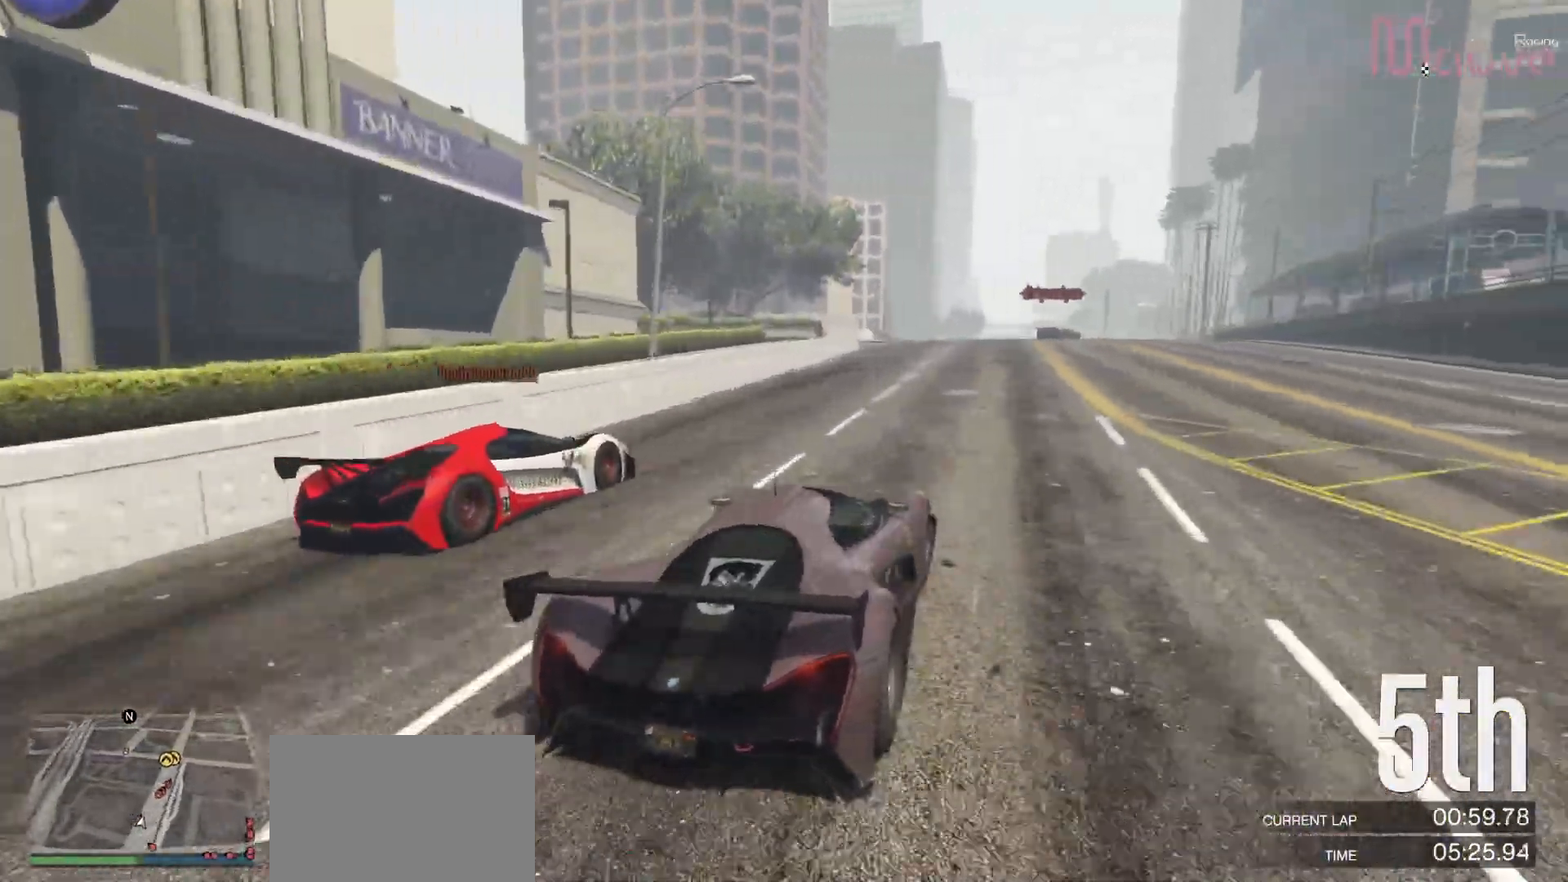
{"buttons": ["R2"], "left_stick": "center", "right_stick": "center", "events": [[150, "left_stick", "center"], [283, "left_stick", "right"], [367, "left_stick", "center"]]}
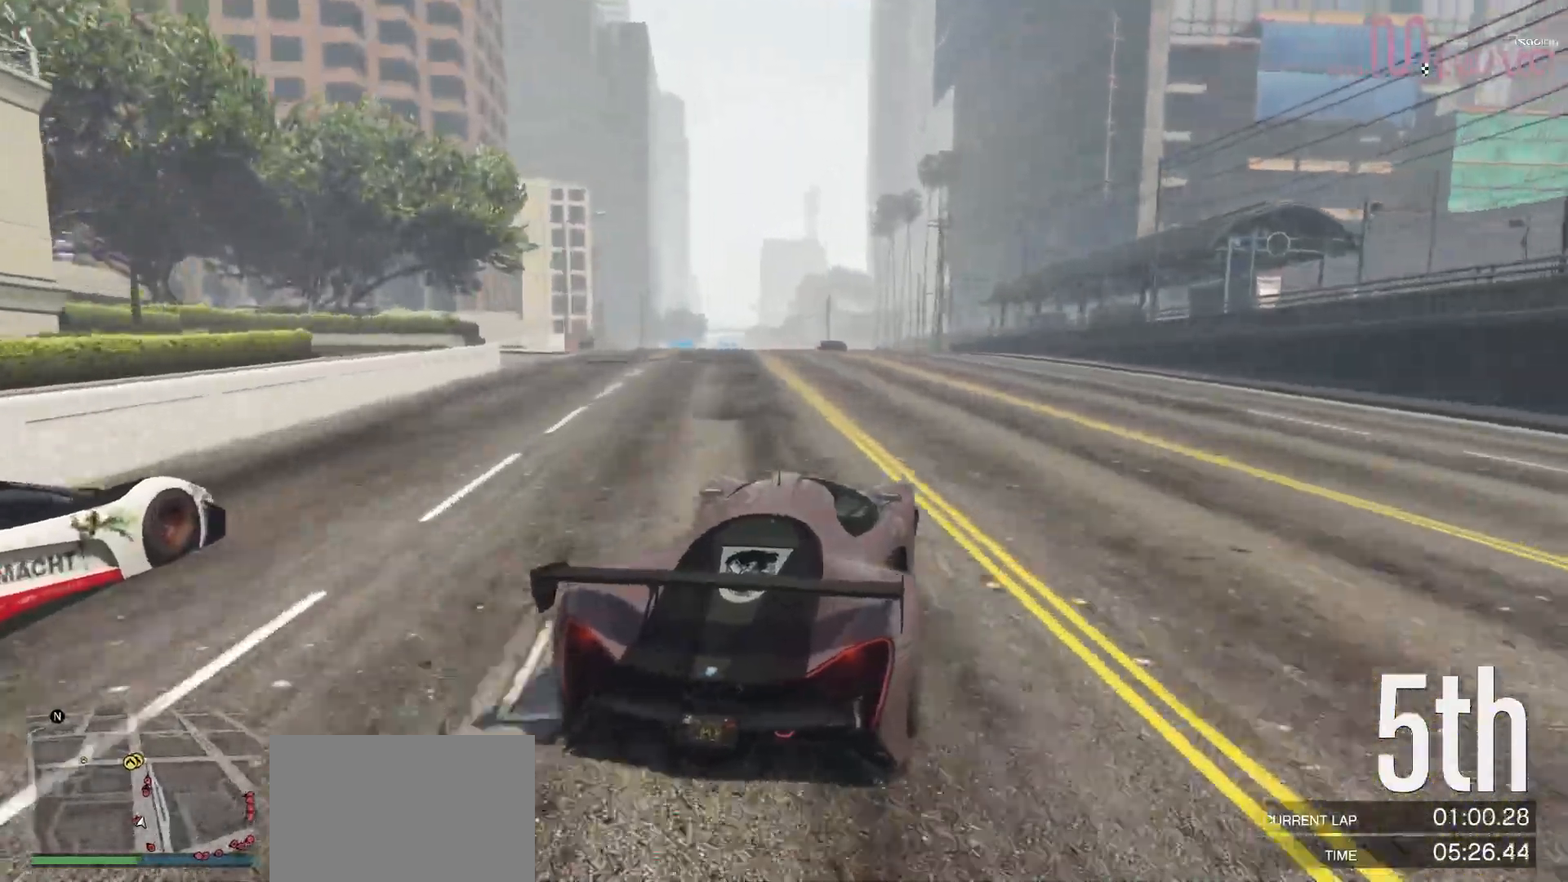
{"buttons": ["R2"], "left_stick": "center", "right_stick": "center", "events": [[267, "left_stick", "left"], [367, "left_stick", "center"]]}
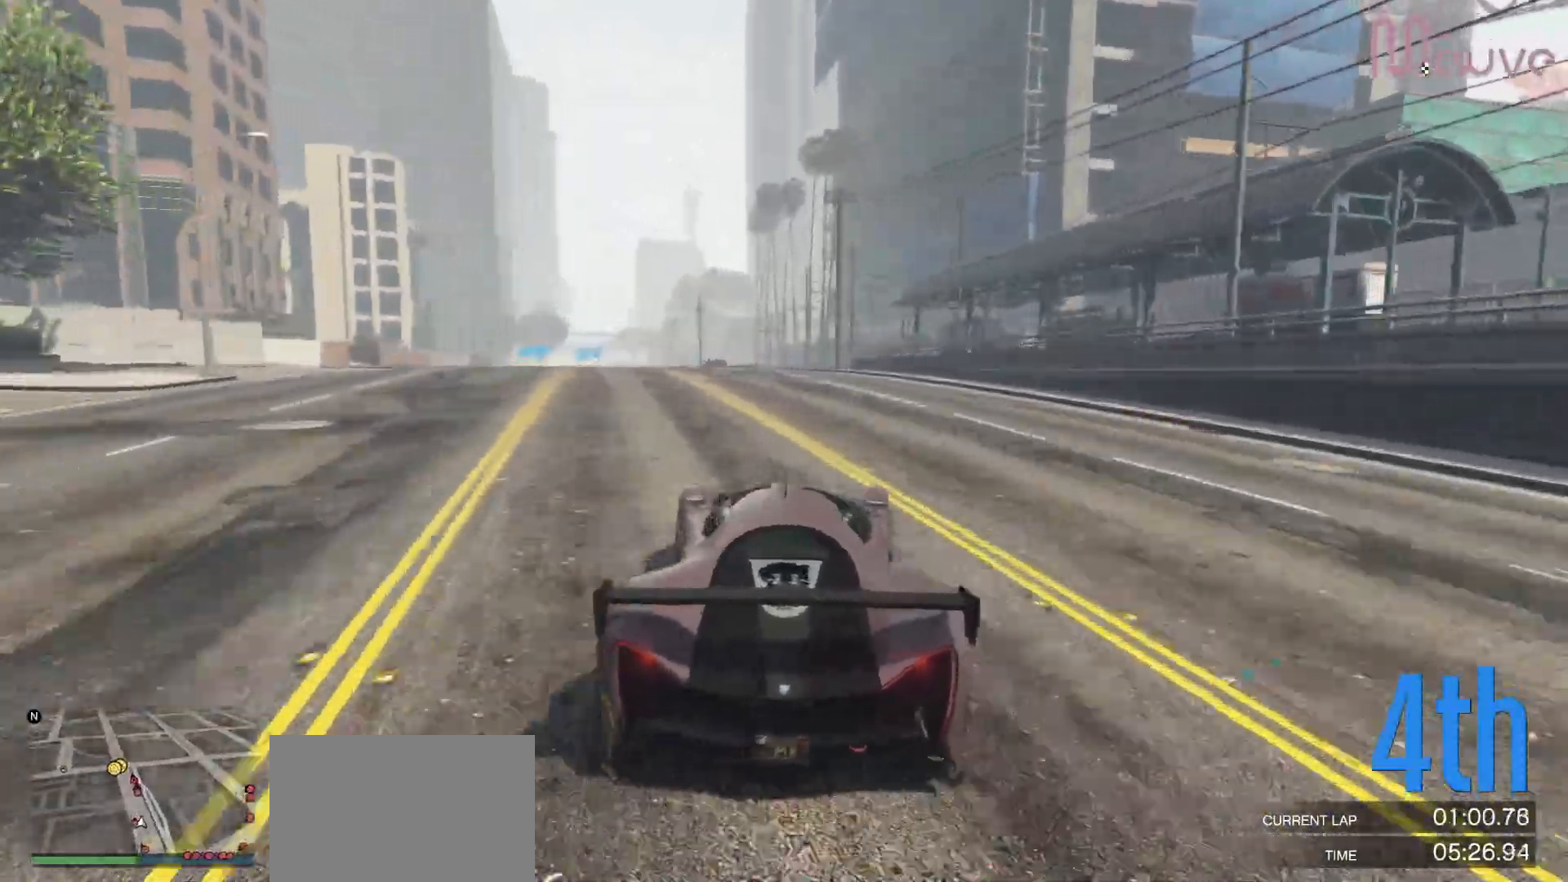
{"buttons": ["R2"], "left_stick": "left", "right_stick": "center", "events": [[150, "left_stick", "left"], [233, "left_stick", "center"], [467, "left_stick", "left"]]}
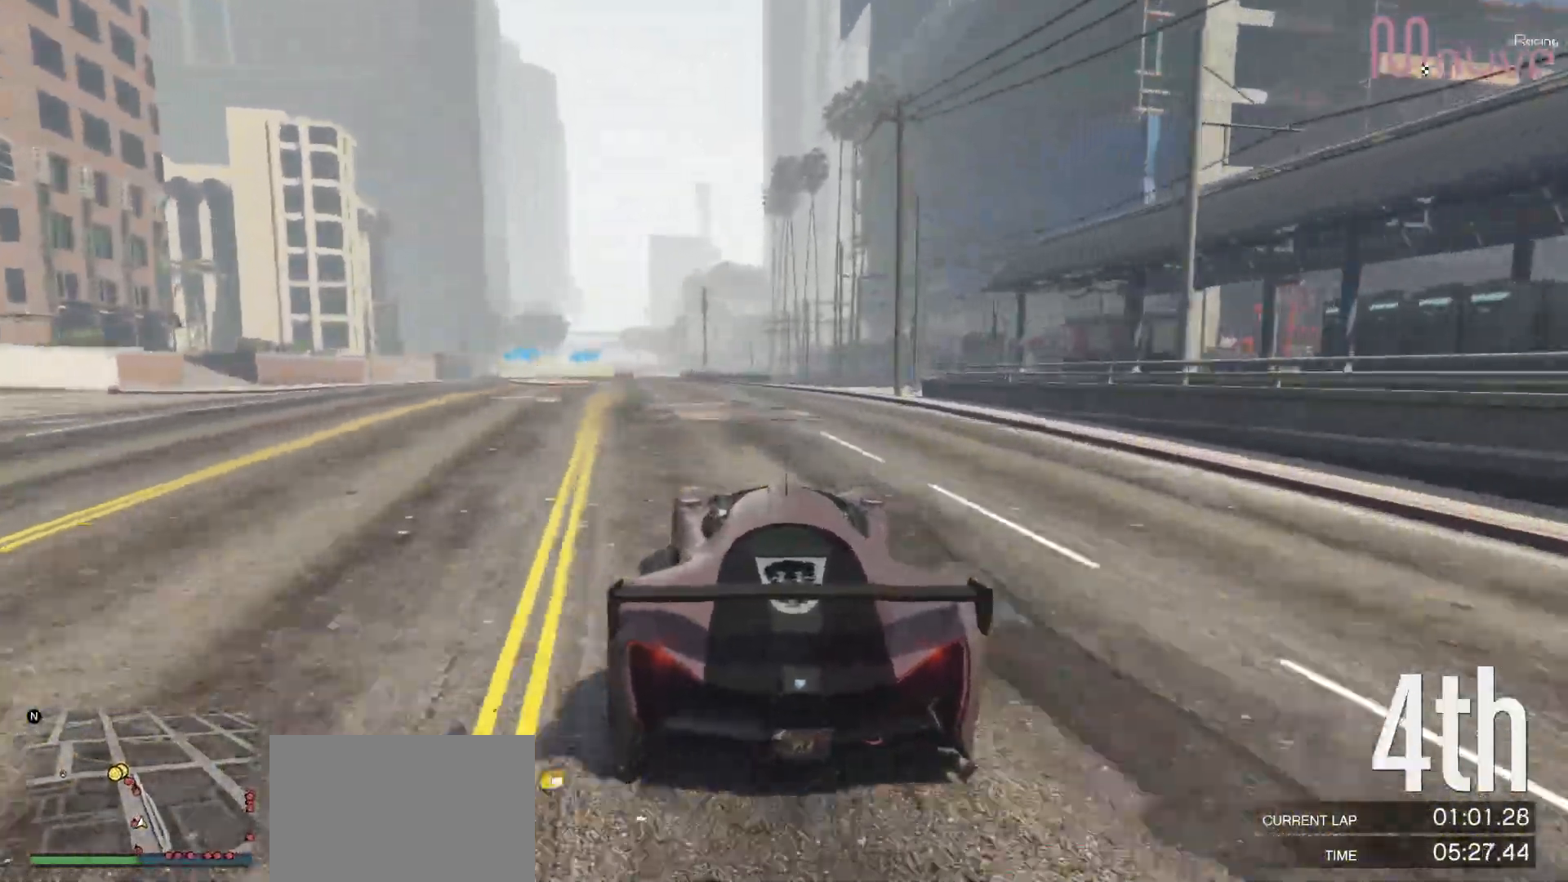
{"buttons": ["R2"], "left_stick": "center", "right_stick": "center", "events": [[50, "left_stick", "center"]]}
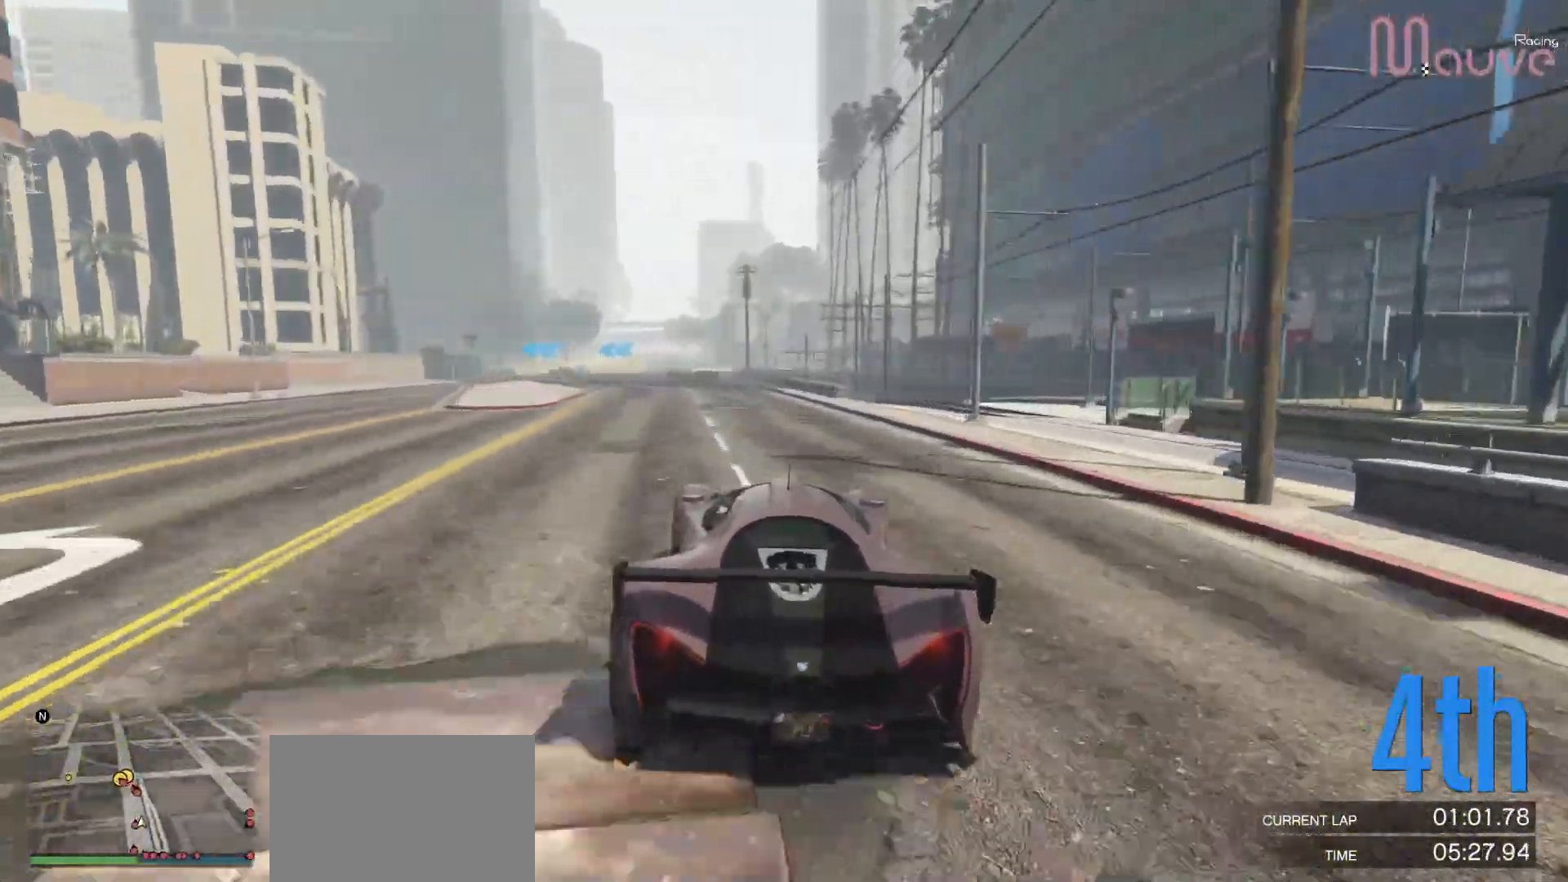
{"buttons": ["R2"], "left_stick": "center", "right_stick": "center", "events": [[250, "left_stick", "left"], [333, "left_stick", "center"]]}
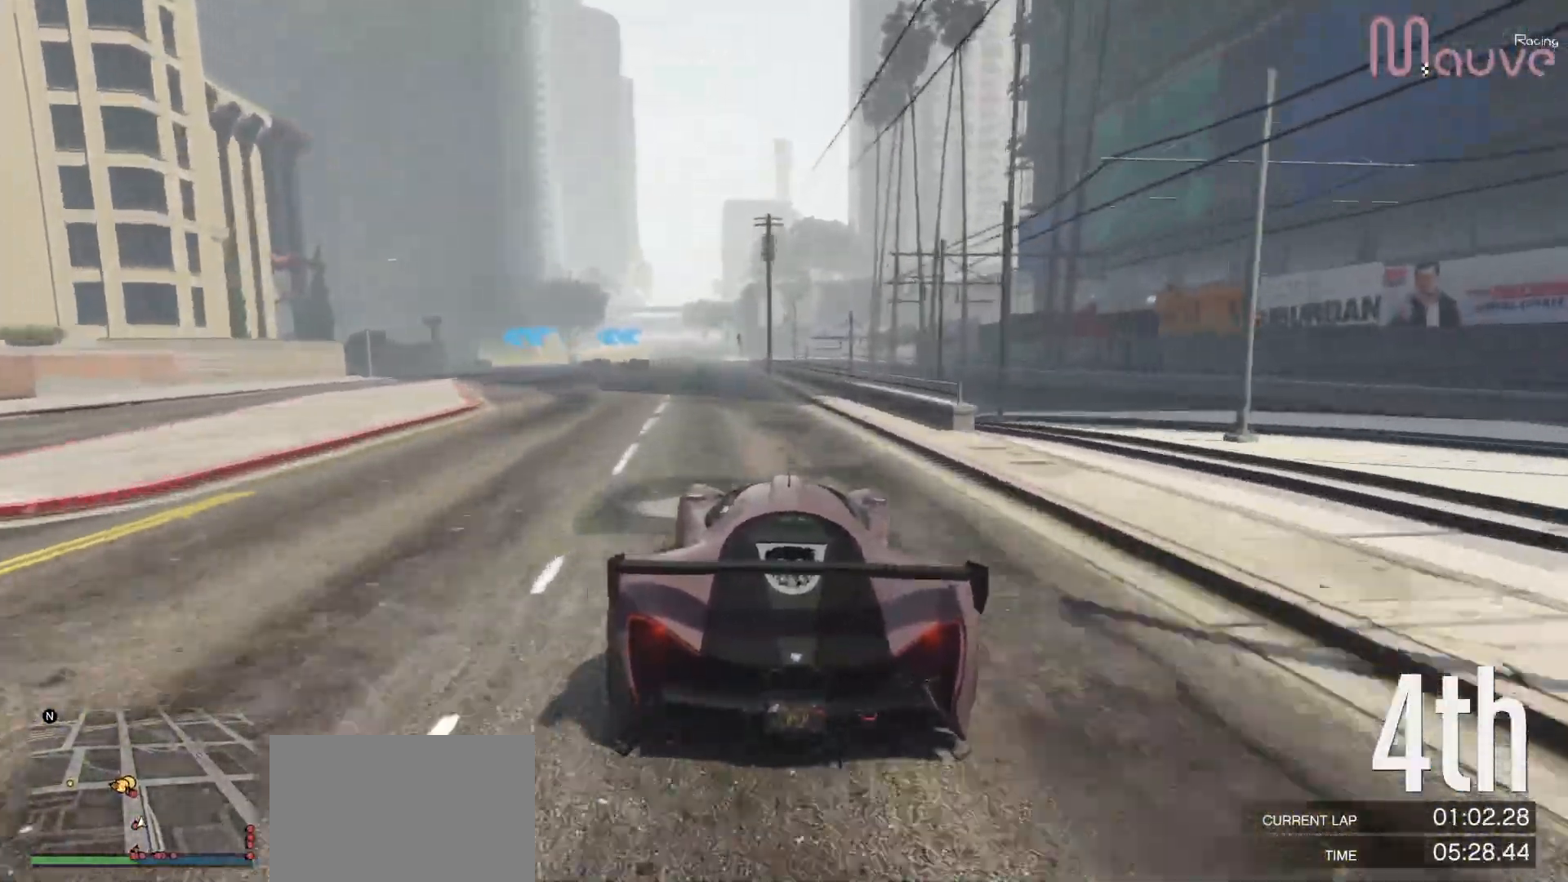
{"buttons": ["R2"], "left_stick": "left", "right_stick": "center", "events": [[117, "left_stick", "left"], [200, "left_stick", "center"], [433, "left_stick", "left"]]}
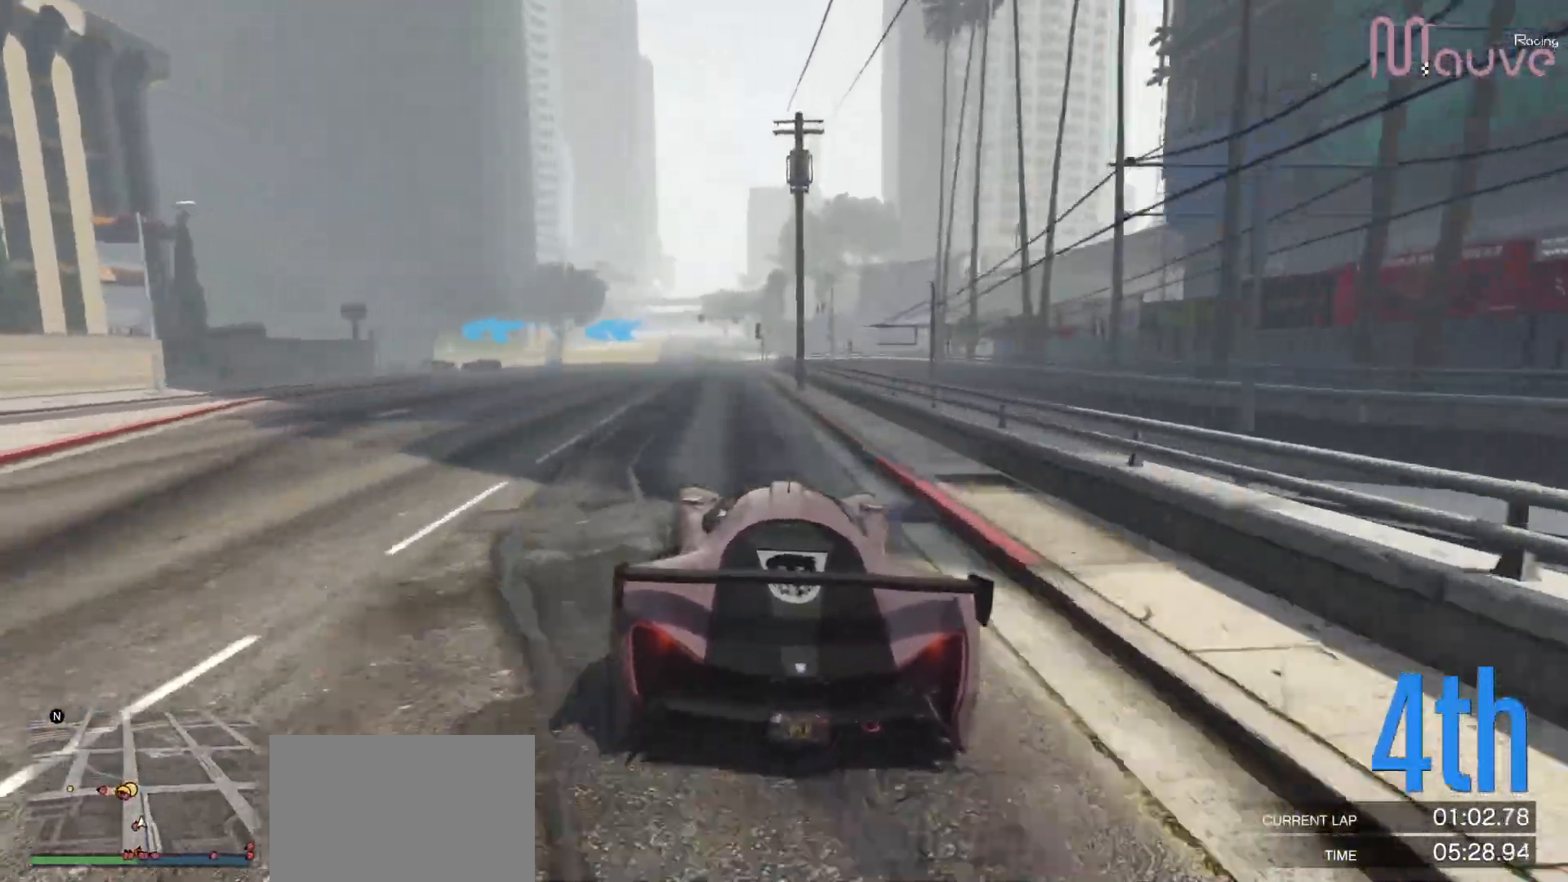
{"buttons": ["R2"], "left_stick": "center", "right_stick": "center", "events": [[50, "left_stick", "center"], [300, "left_stick", "left"], [500, "left_stick", "center"]]}
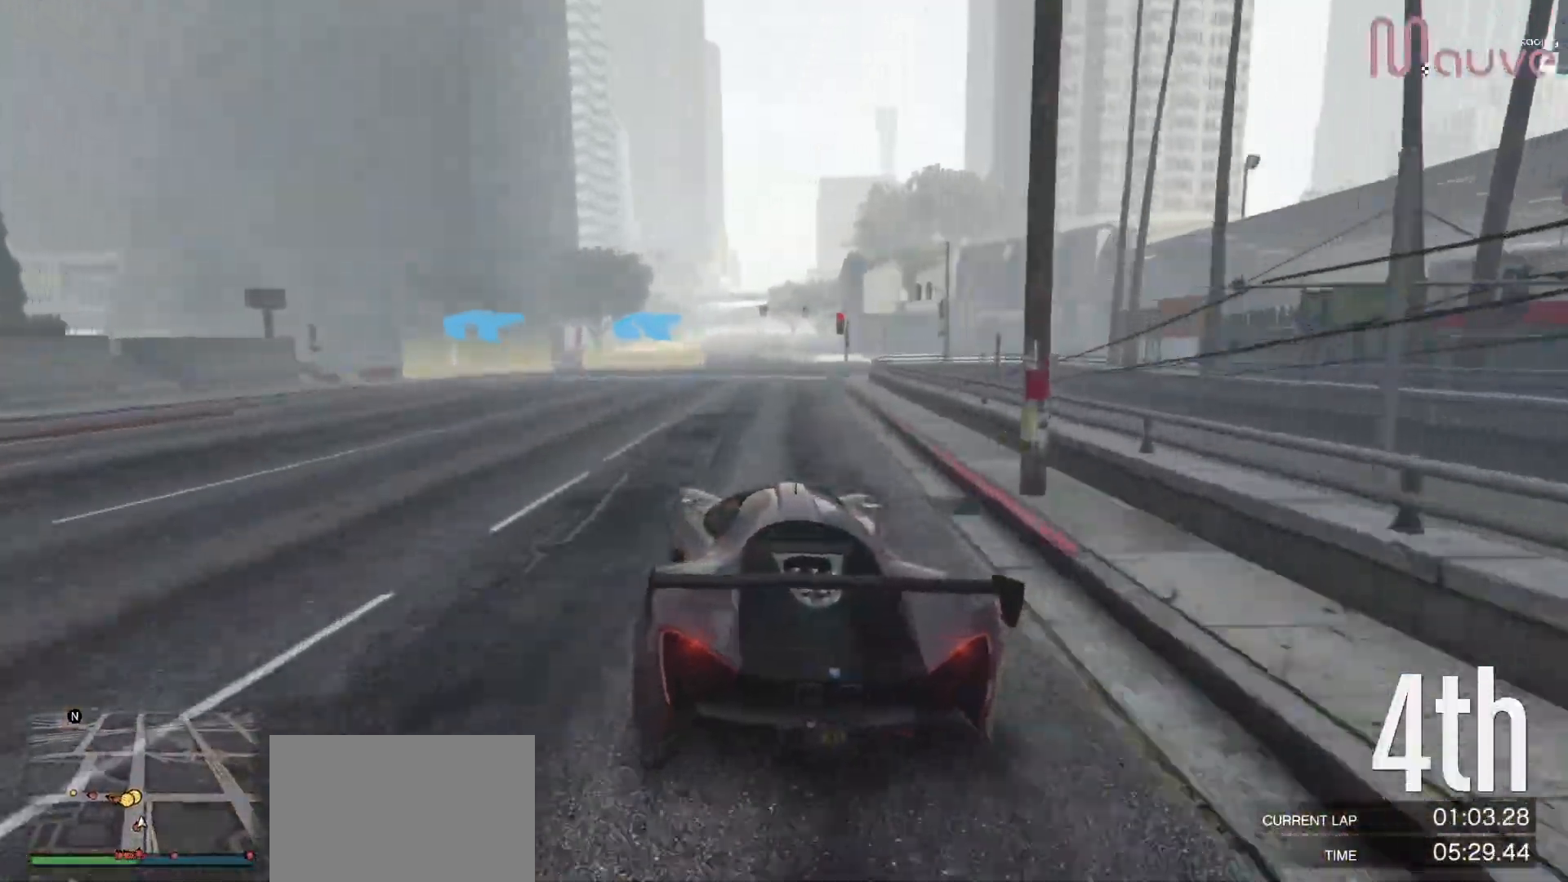
{"buttons": ["R2"], "left_stick": "left", "right_stick": "center", "events": [[83, "left_stick", "left"]]}
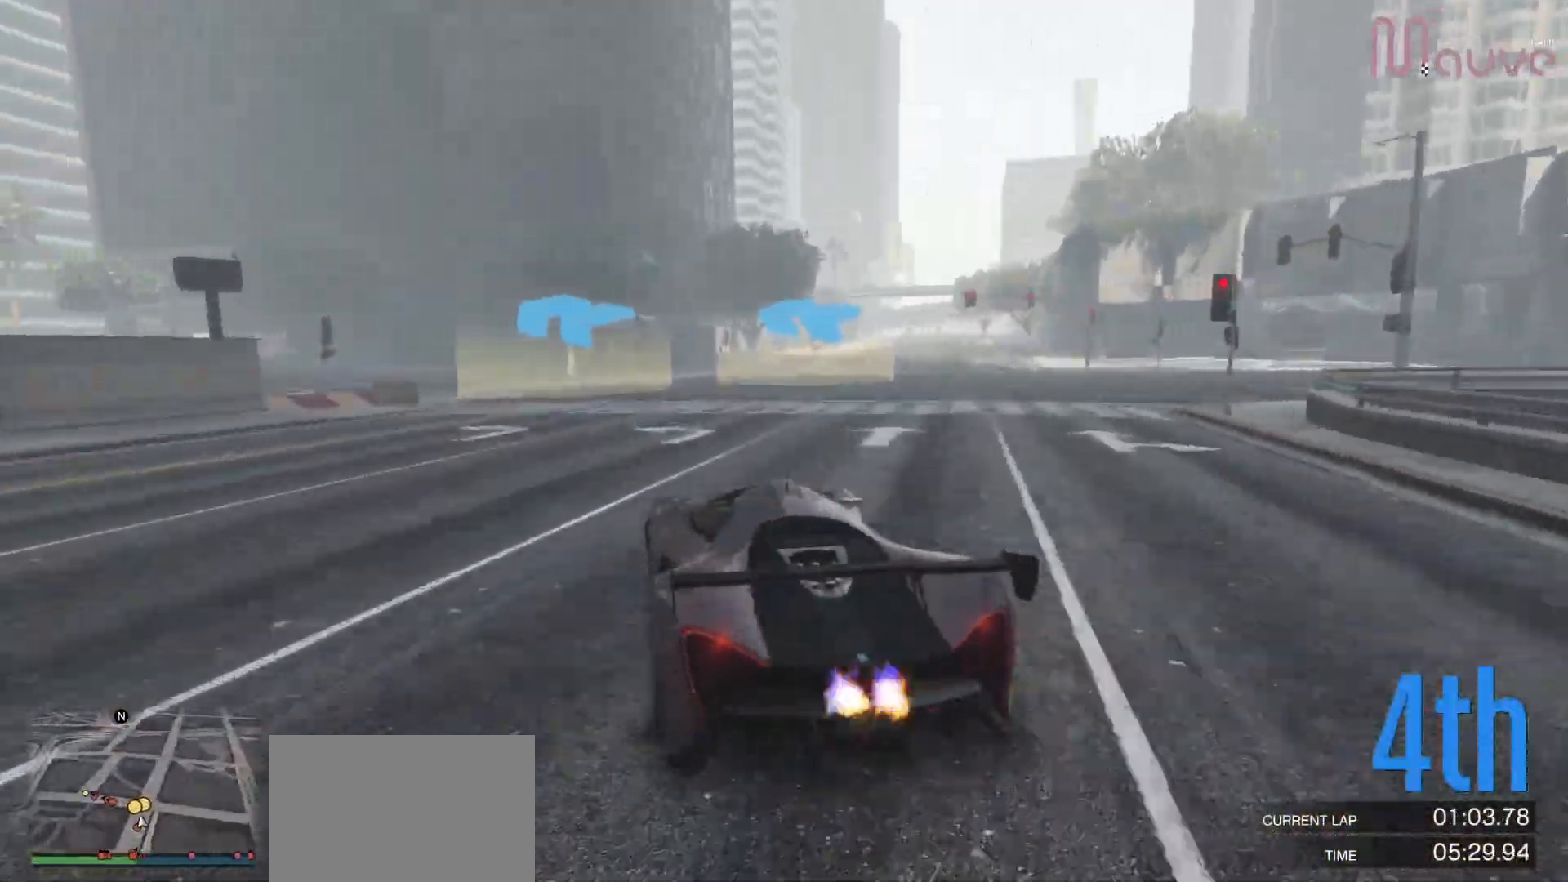
{"buttons": ["R2"], "left_stick": "left", "right_stick": "center", "events": [[33, "R2", "up"], [483, "R2", "down"]]}
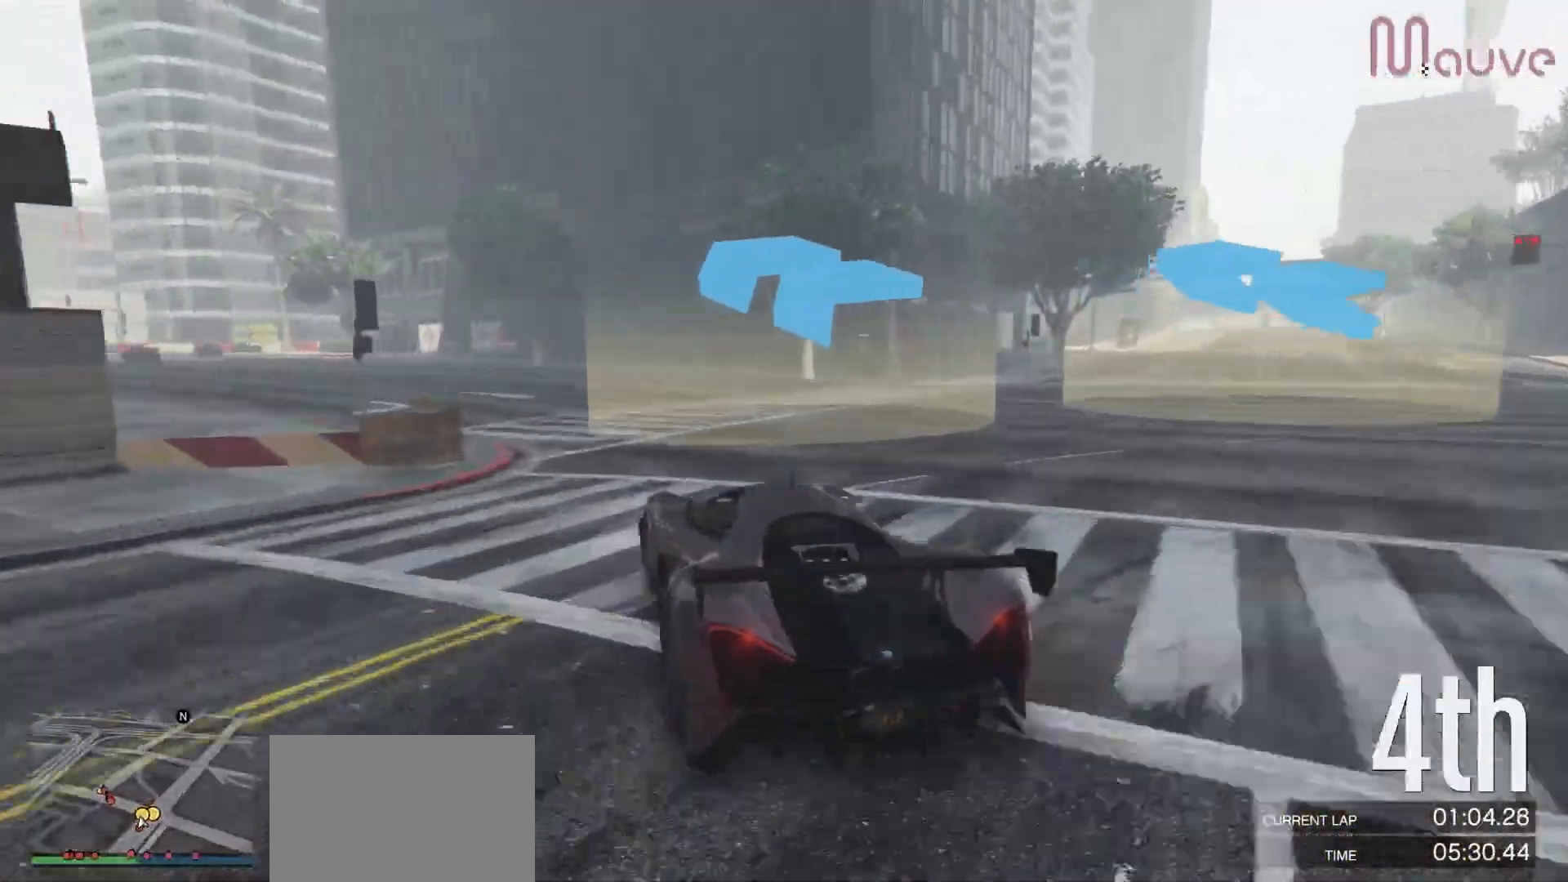
{"buttons": ["R2"], "left_stick": "left", "right_stick": "center", "events": [[317, "left_stick", "center"], [417, "left_stick", "left"]]}
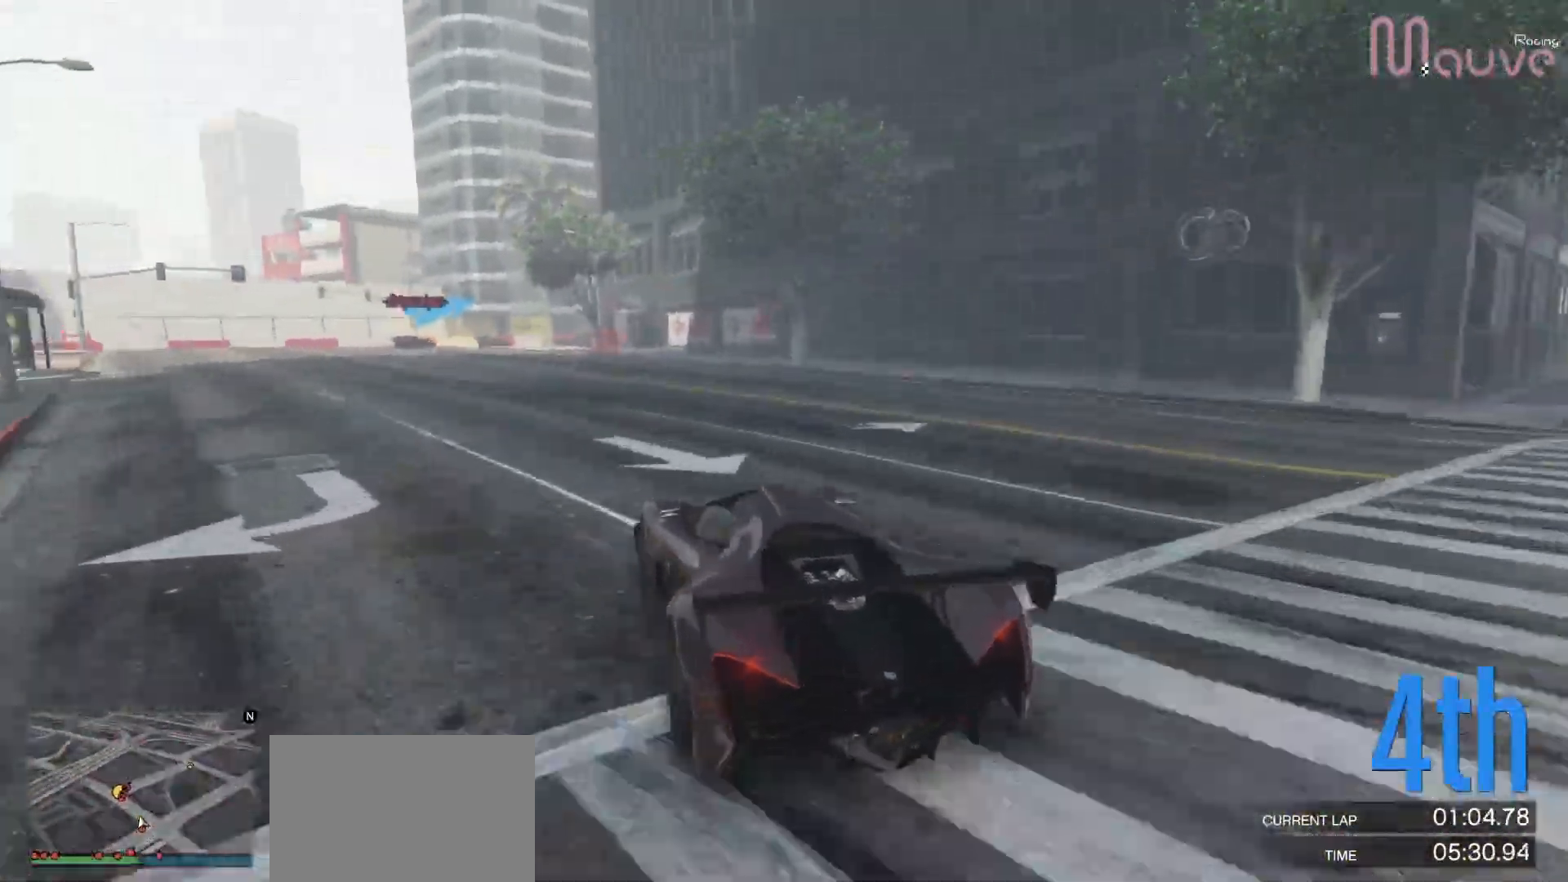
{"buttons": ["R2"], "left_stick": "center", "right_stick": "center", "events": [[117, "left_stick", "center"], [183, "left_stick", "left"], [367, "left_stick", "center"]]}
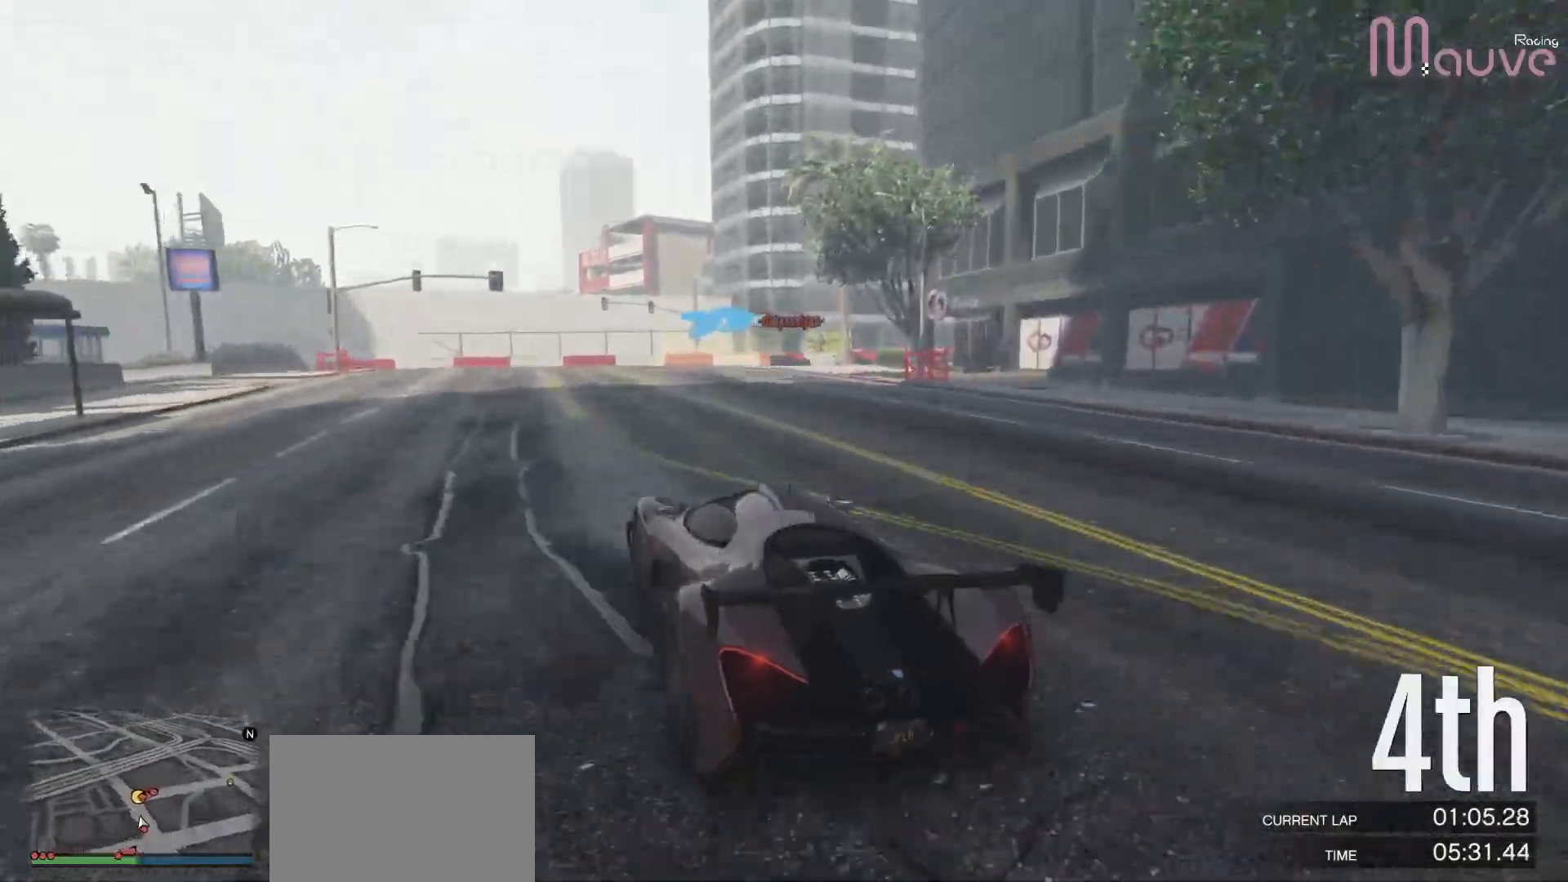
{"buttons": [], "left_stick": "right", "right_stick": "center", "events": [[50, "left_stick", "left"], [183, "left_stick", "center"], [267, "R2", "up"], [283, "L2", "down"], [283, "left_stick", "right"], [433, "L2", "up"]]}